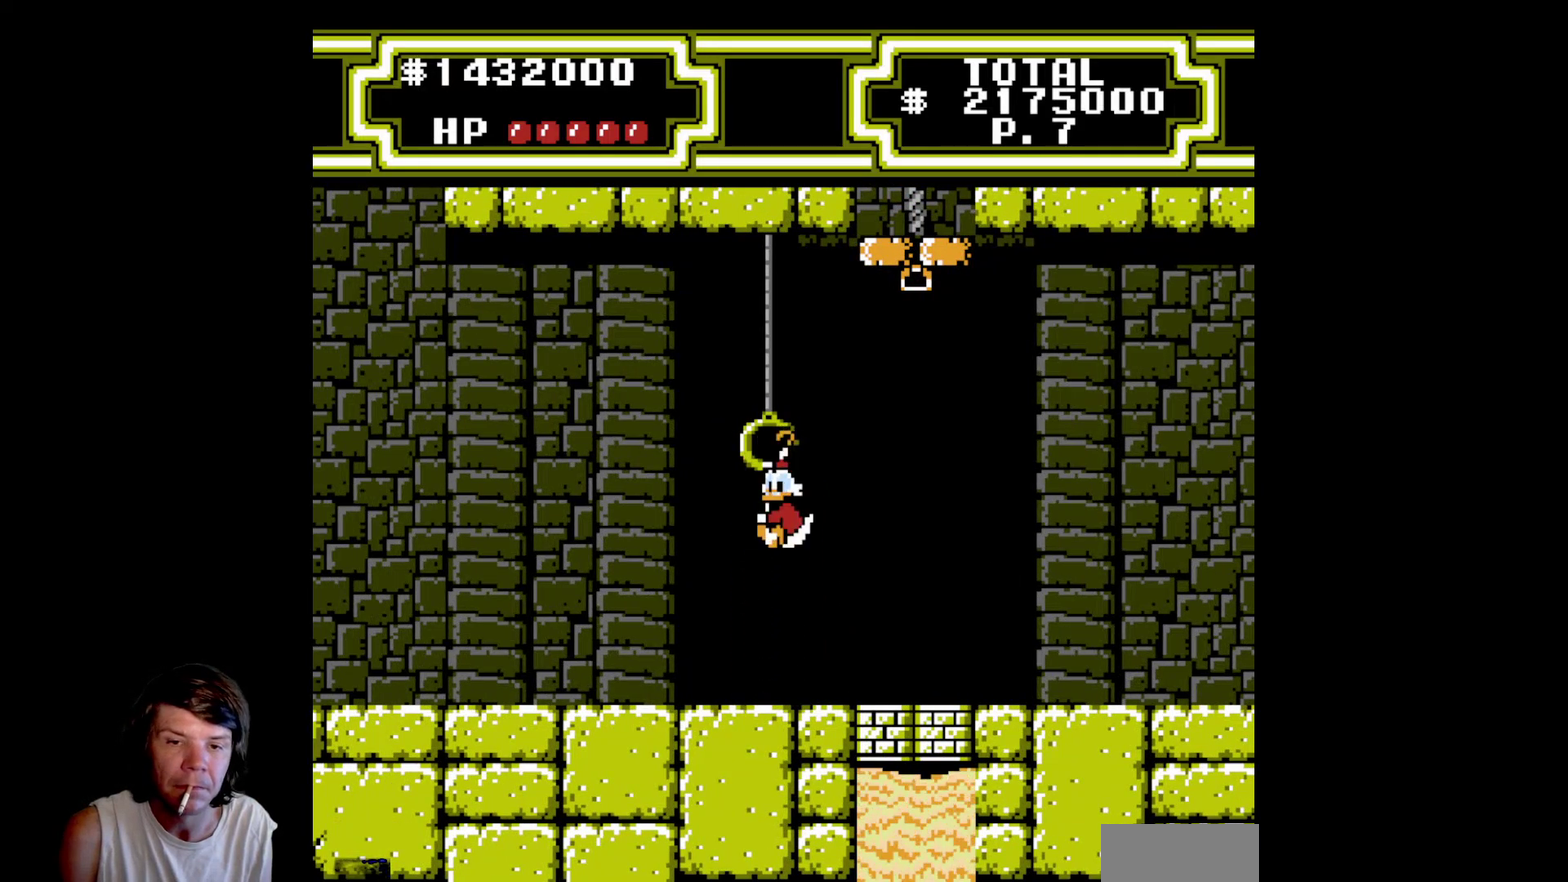
Gameplay with a controller (Nintendo layout); each line is a JSON object with the inputs held at the frame after it. "events" lists button and stick changes between this image and that frame as [ms after this image, input, new state], when the widget could be followed in between. Not read: L3 R3.
{"buttons": ["A", "DPAD_UP", "DPAD_RIGHT"], "events": [[67, "A", "down"], [200, "DPAD_RIGHT", "down"]]}
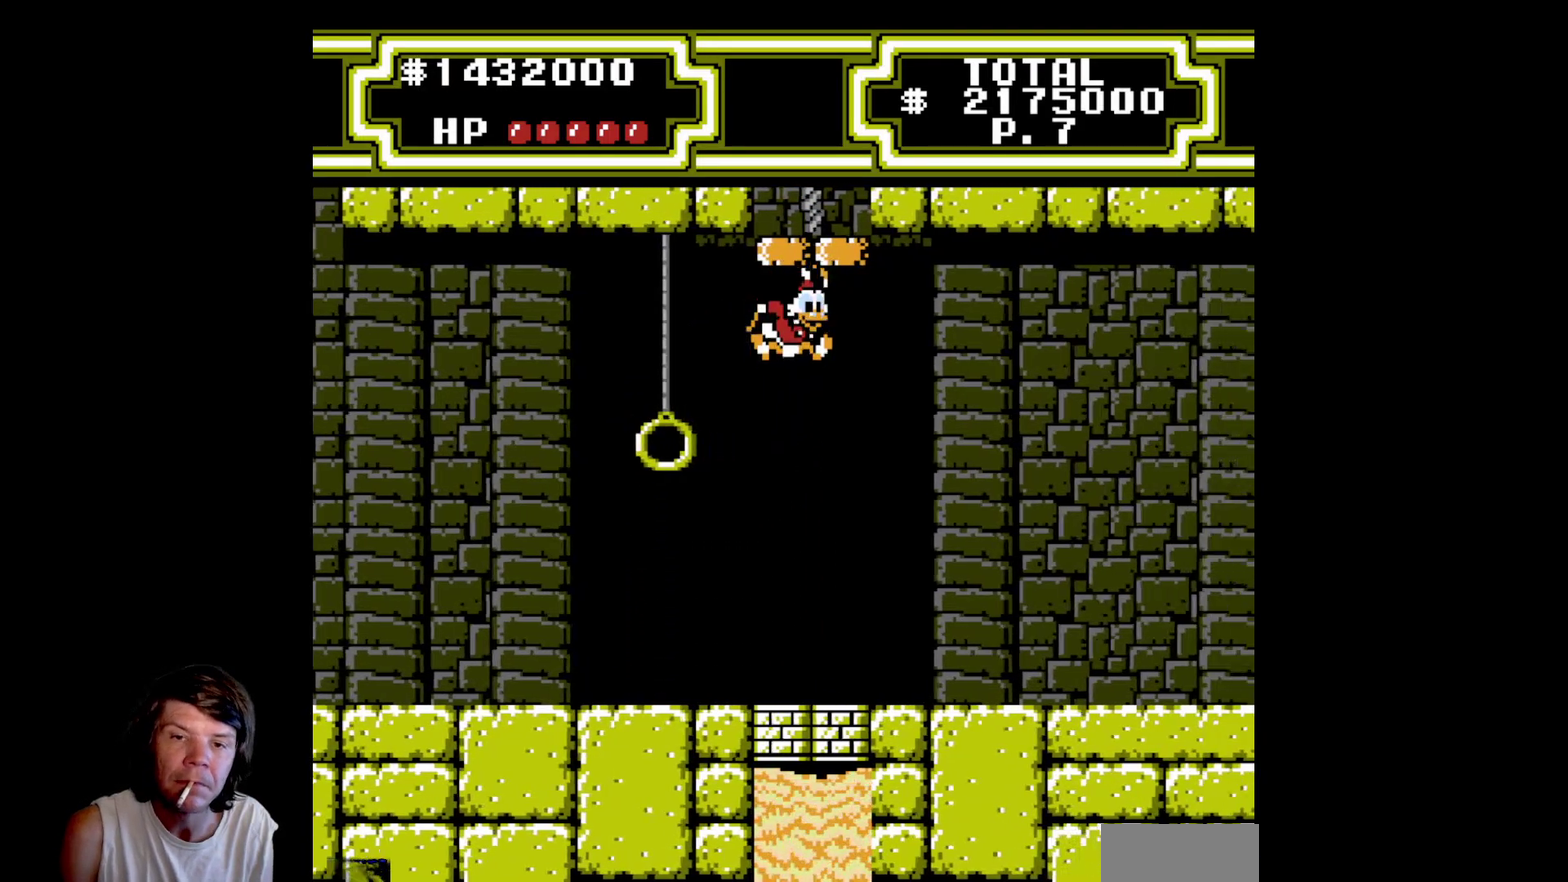
{"buttons": ["A", "DPAD_LEFT"], "events": [[117, "DPAD_RIGHT", "up"], [300, "A", "up"], [317, "DPAD_LEFT", "down"], [433, "DPAD_UP", "up"], [483, "A", "down"]]}
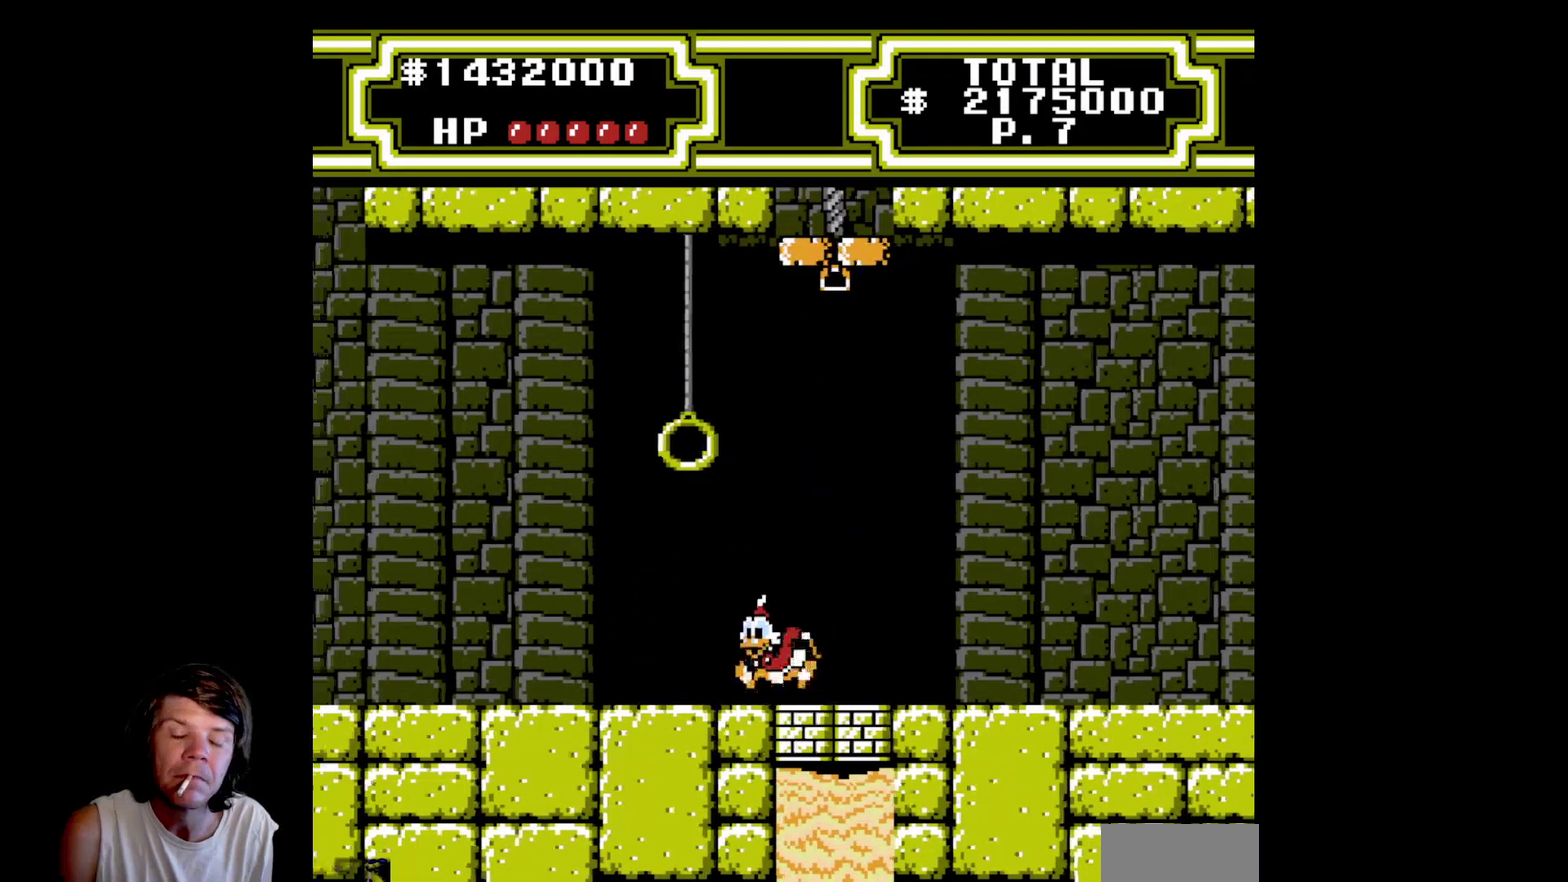
{"buttons": ["DPAD_UP"], "events": [[283, "DPAD_UP", "down"], [333, "DPAD_LEFT", "up"], [417, "A", "up"]]}
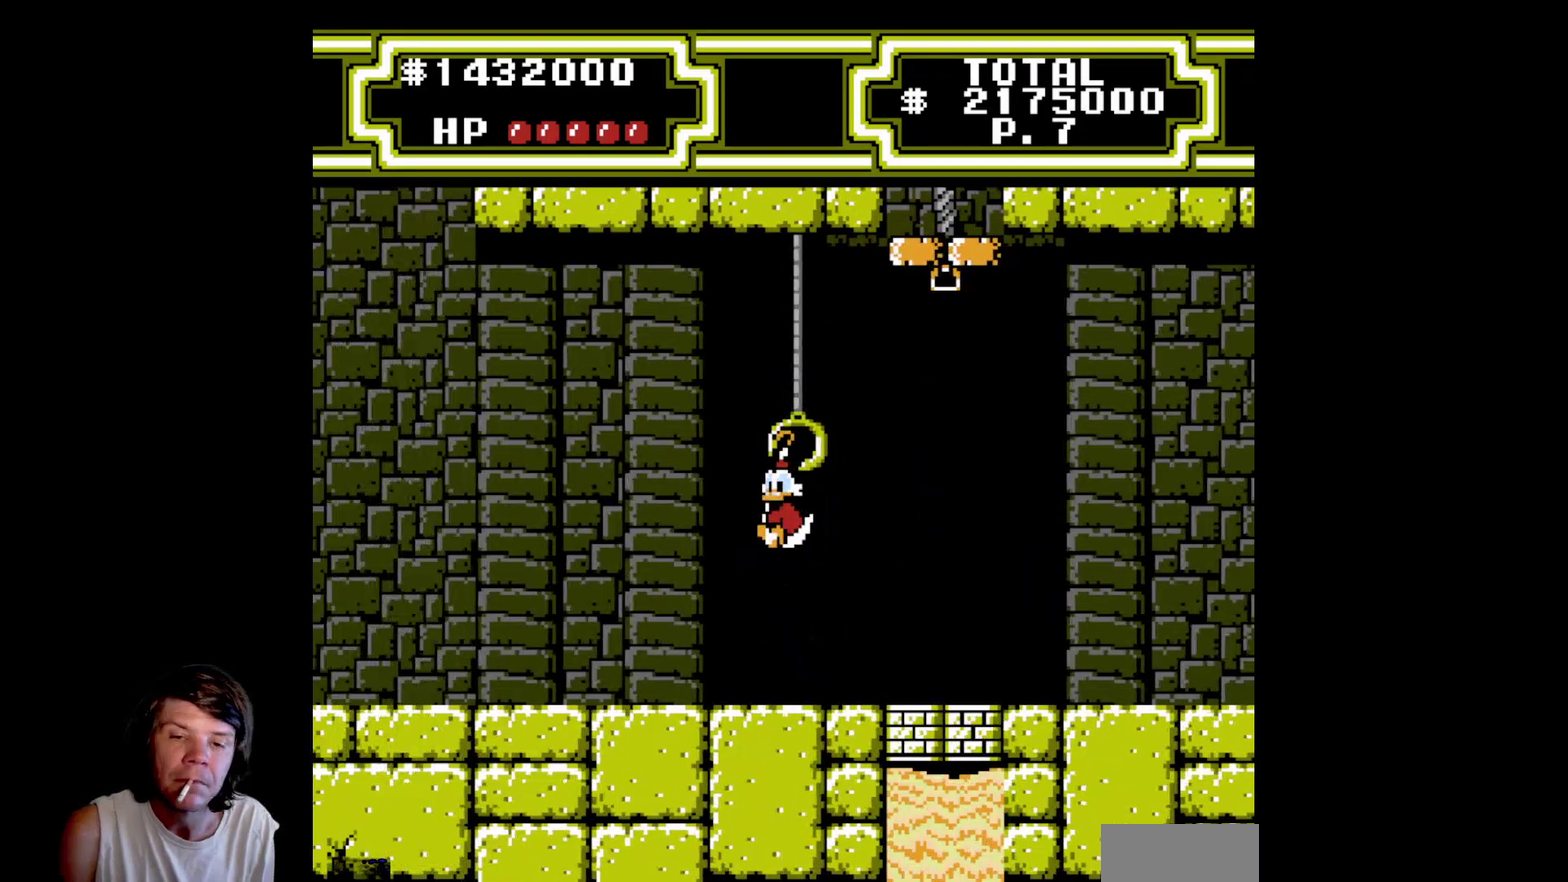
{"buttons": ["A", "DPAD_UP"], "events": [[250, "DPAD_UP", "up"], [383, "A", "down"], [383, "DPAD_UP", "down"]]}
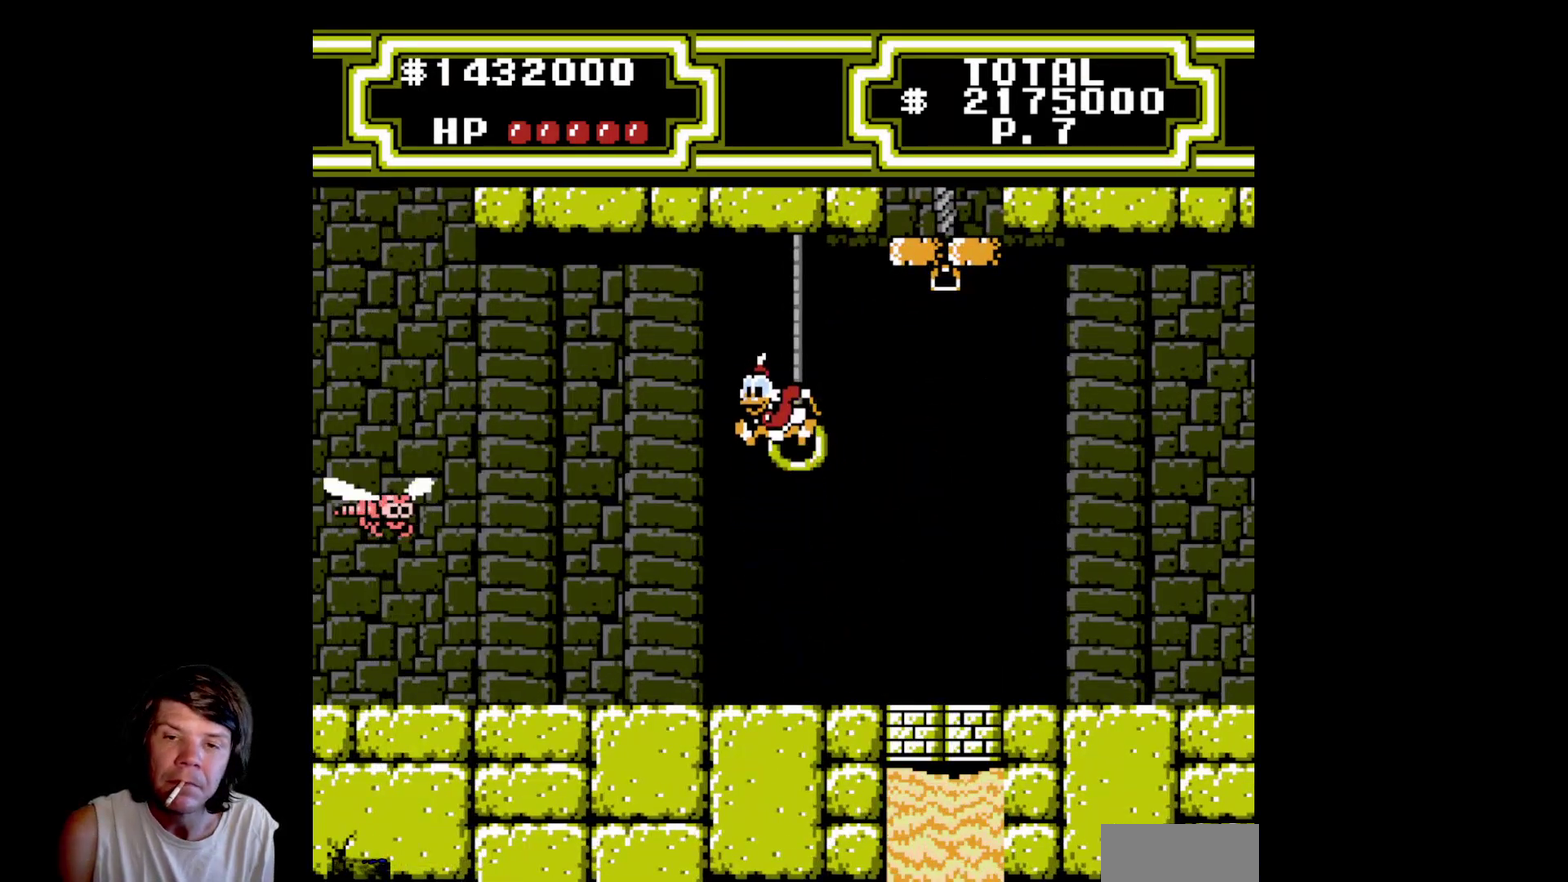
{"buttons": ["A", "DPAD_UP", "DPAD_RIGHT"], "events": [[33, "DPAD_RIGHT", "down"]]}
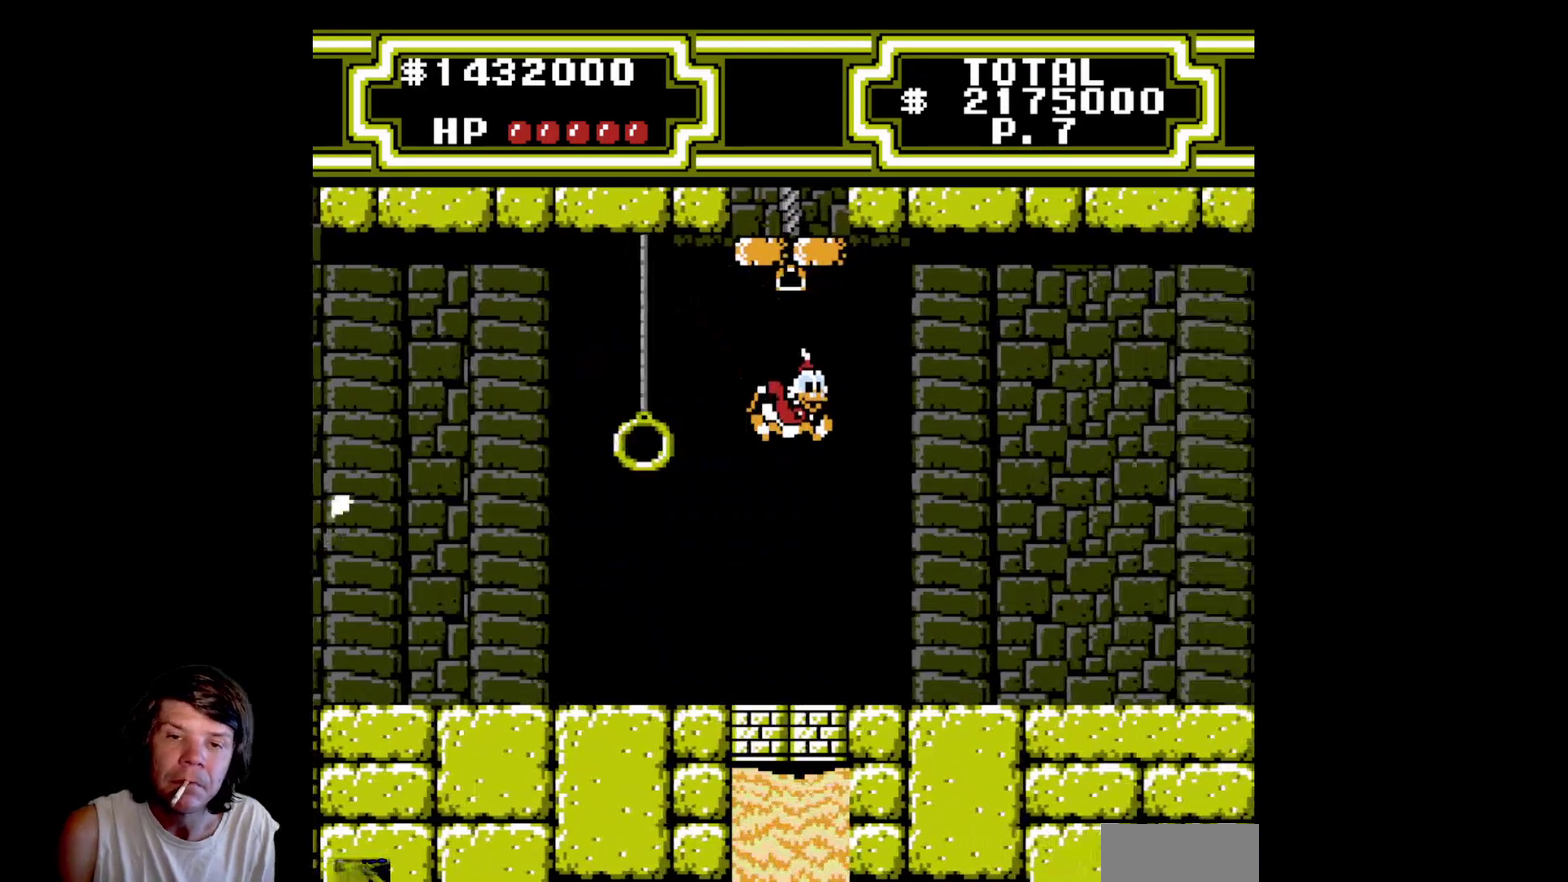
{"buttons": ["DPAD_LEFT"], "events": [[133, "DPAD_RIGHT", "up"], [150, "DPAD_UP", "up"], [200, "A", "up"], [283, "DPAD_LEFT", "down"]]}
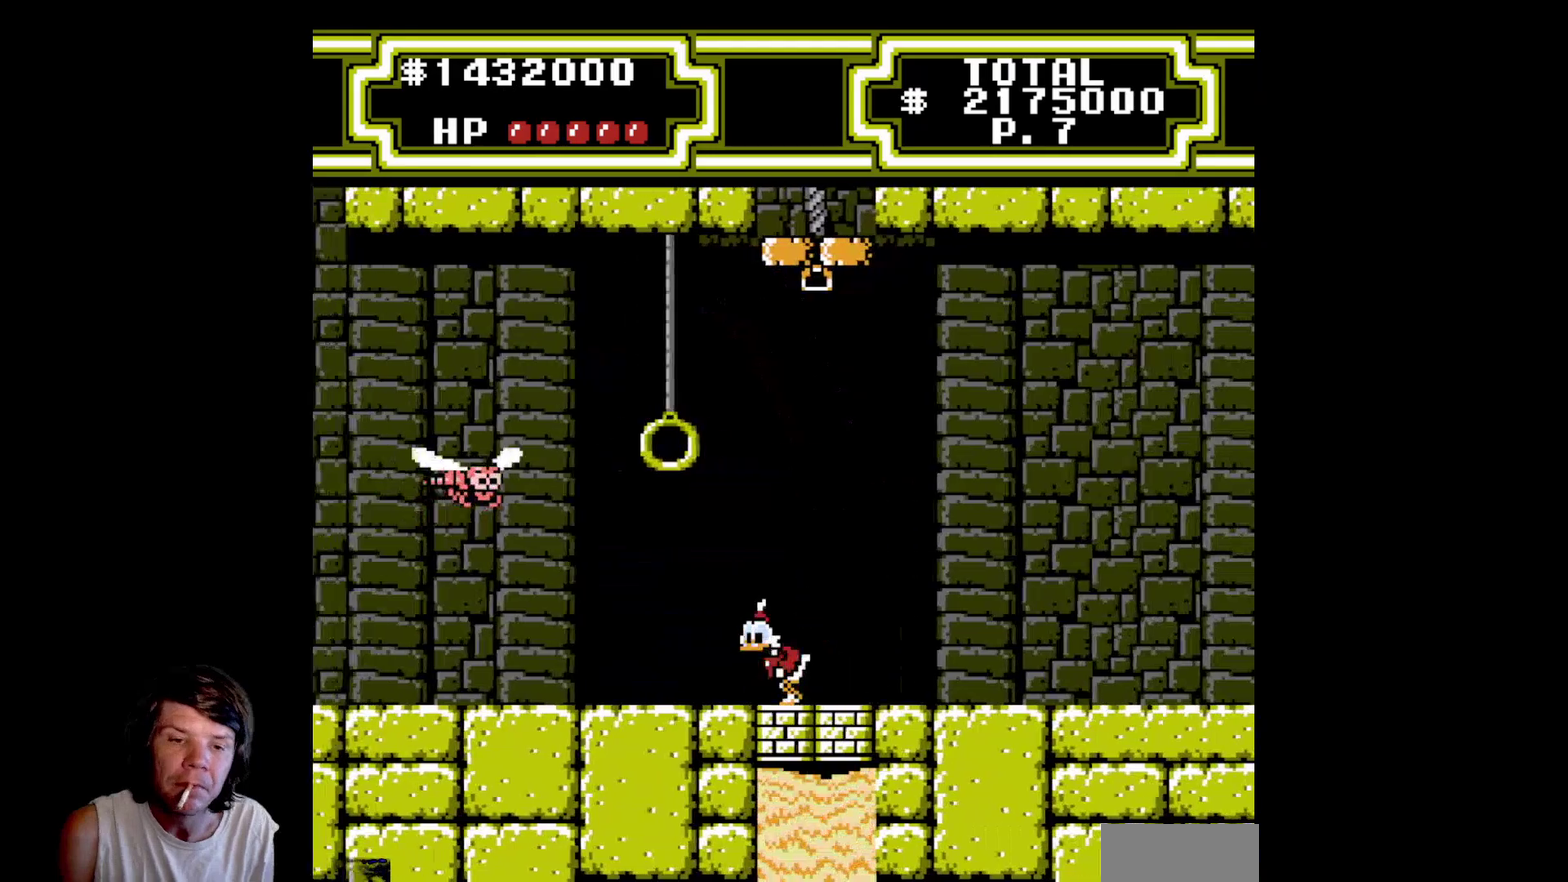
{"buttons": [], "events": [[133, "DPAD_LEFT", "up"]]}
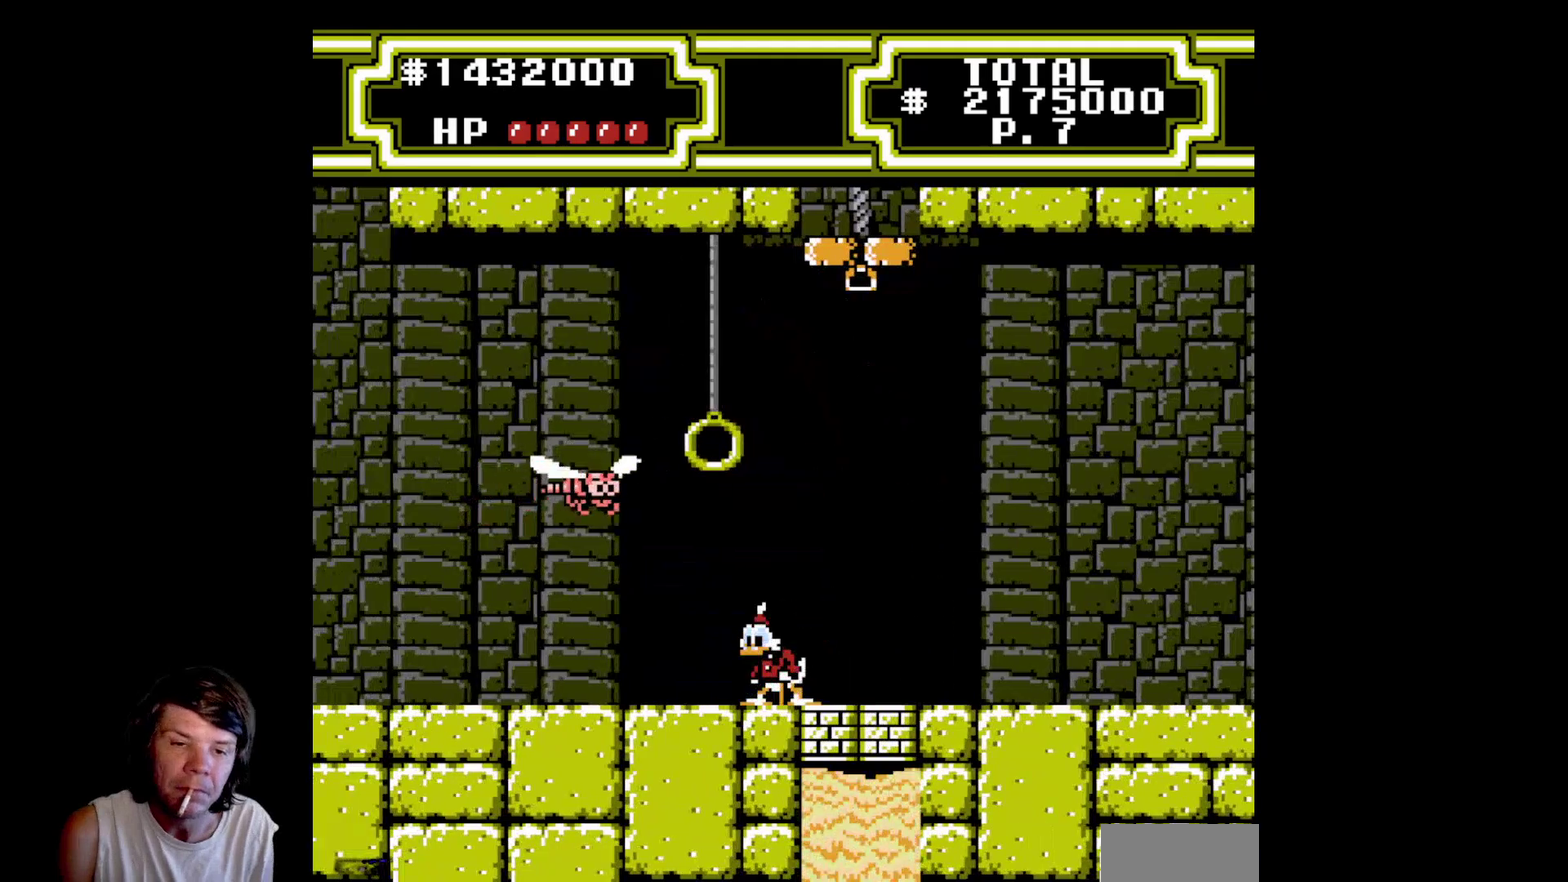
{"buttons": ["DPAD_LEFT"], "events": [[50, "DPAD_LEFT", "down"]]}
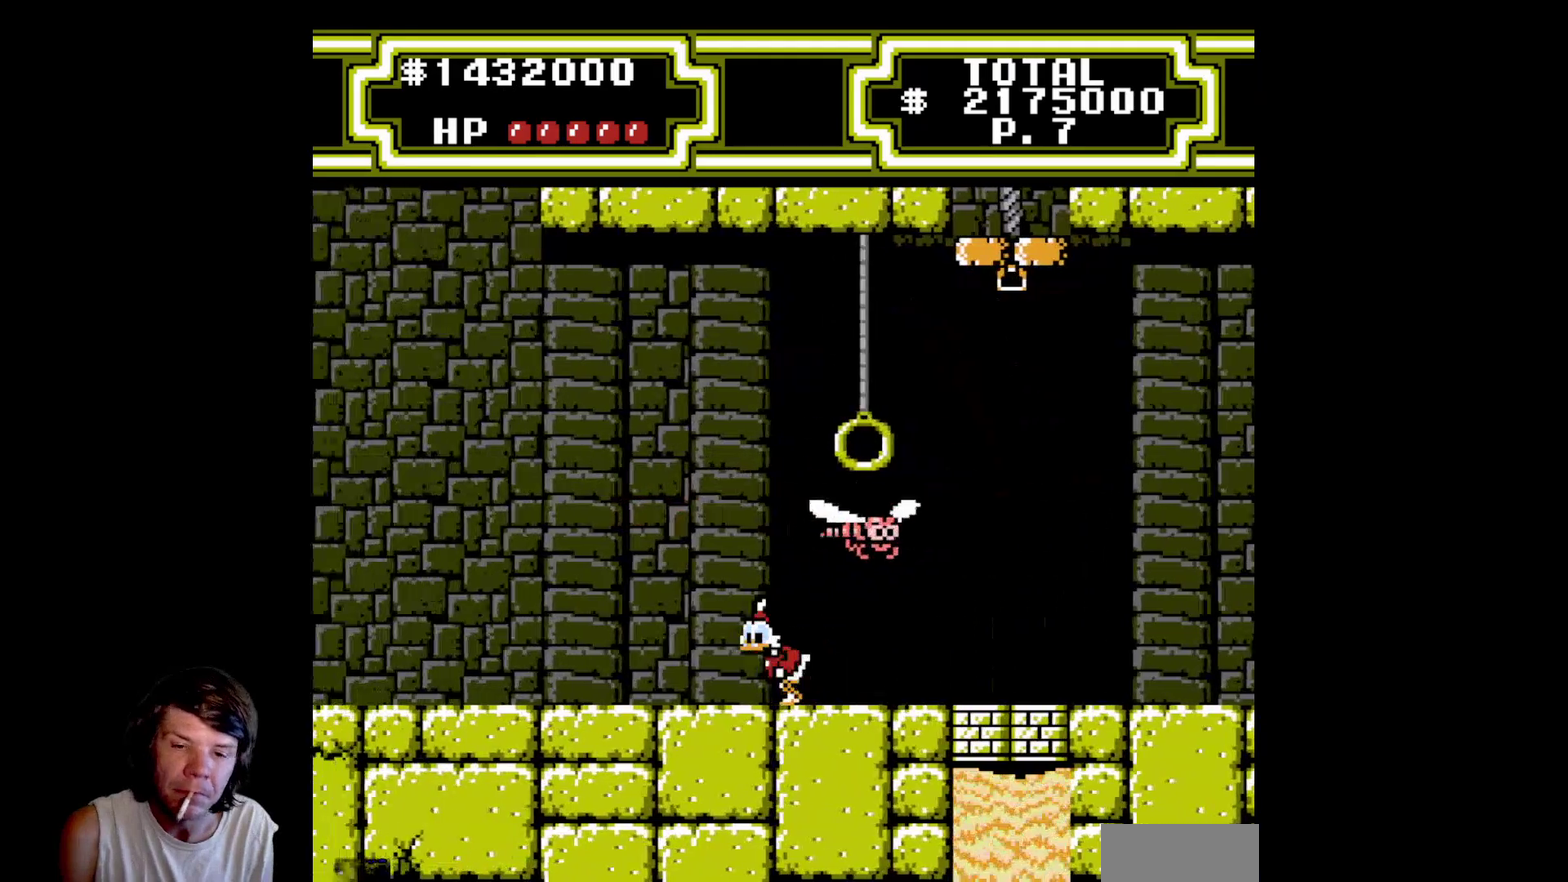
{"buttons": ["A", "DPAD_LEFT"], "events": [[167, "A", "down"], [167, "DPAD_LEFT", "up"], [200, "DPAD_RIGHT", "down"], [200, "DPAD_UP", "down"], [367, "DPAD_RIGHT", "up"], [400, "DPAD_LEFT", "down"], [450, "DPAD_UP", "up"]]}
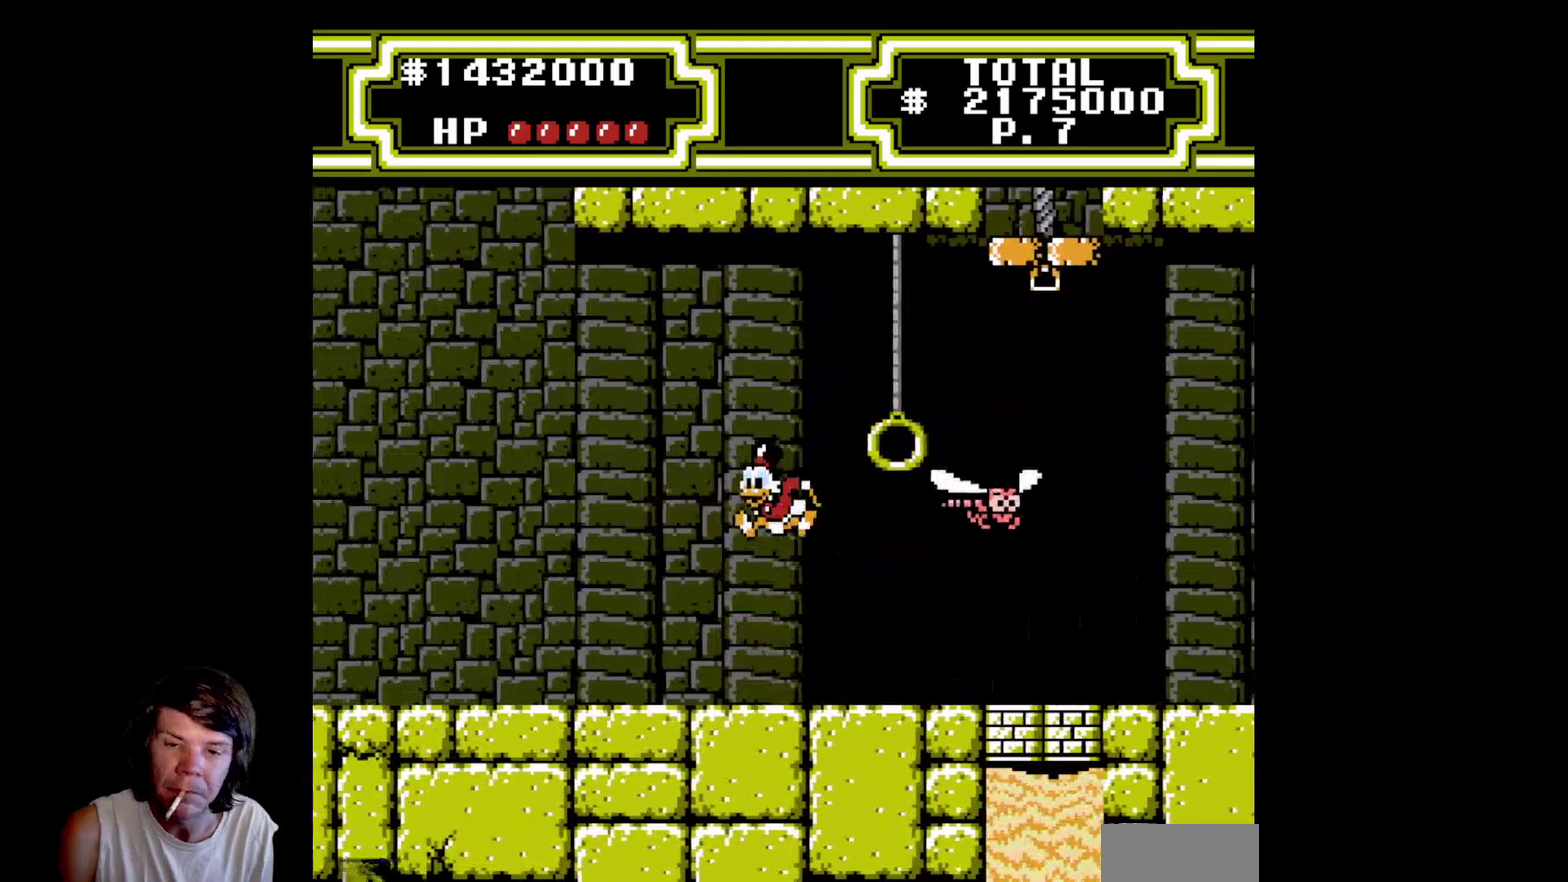
{"buttons": ["A", "DPAD_RIGHT"], "events": [[50, "DPAD_UP", "down"], [83, "DPAD_LEFT", "up"], [133, "DPAD_RIGHT", "down"], [133, "DPAD_UP", "up"], [200, "A", "up"], [250, "DPAD_RIGHT", "up"], [450, "A", "down"], [450, "DPAD_RIGHT", "down"]]}
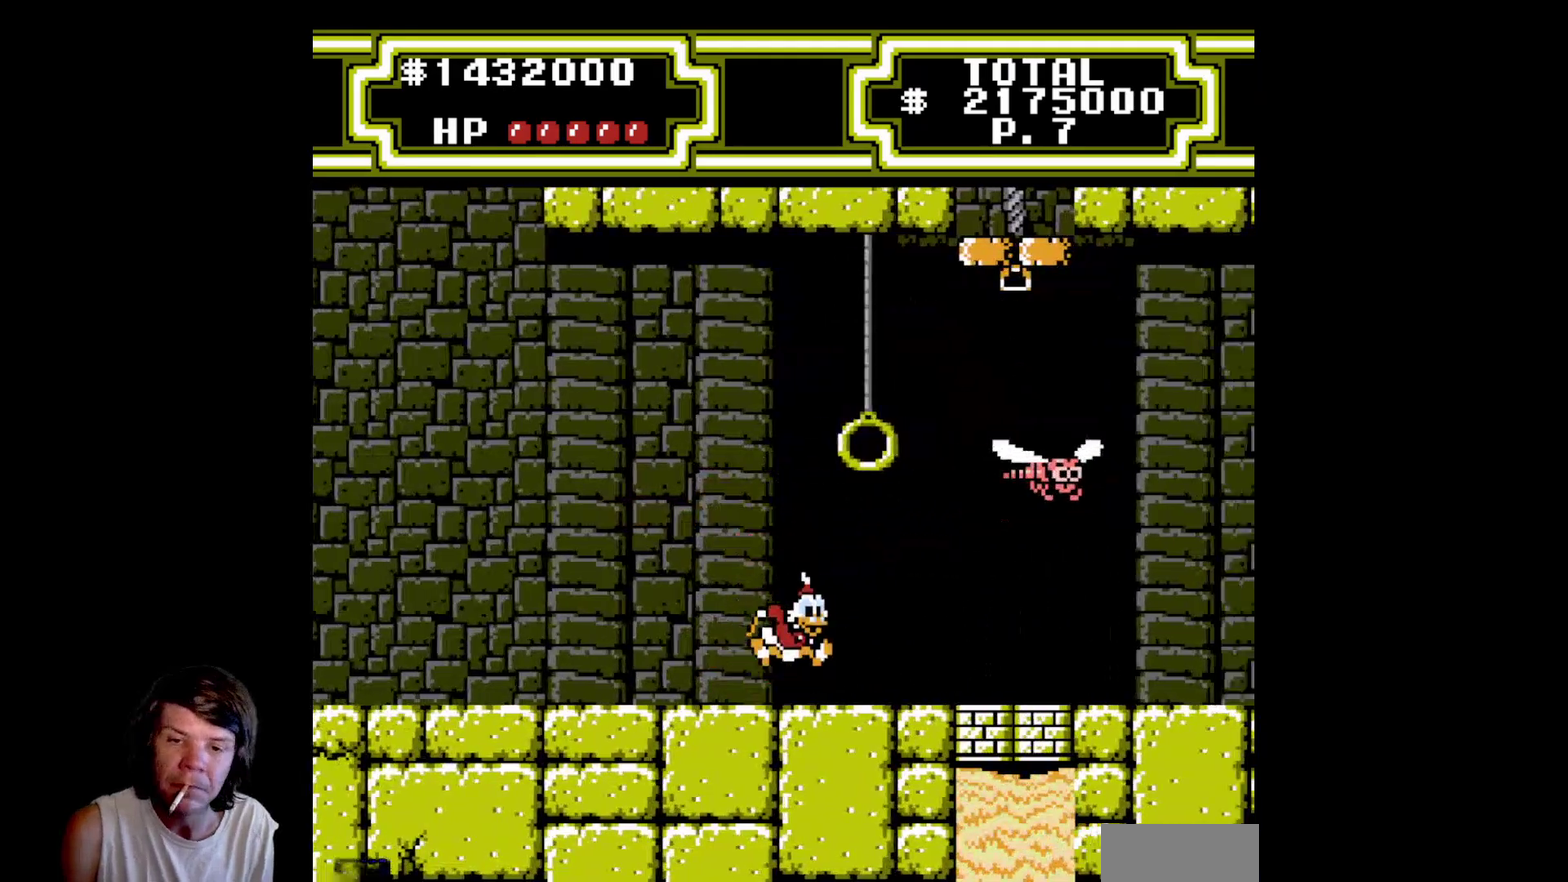
{"buttons": [], "events": [[250, "DPAD_RIGHT", "up"], [367, "A", "up"]]}
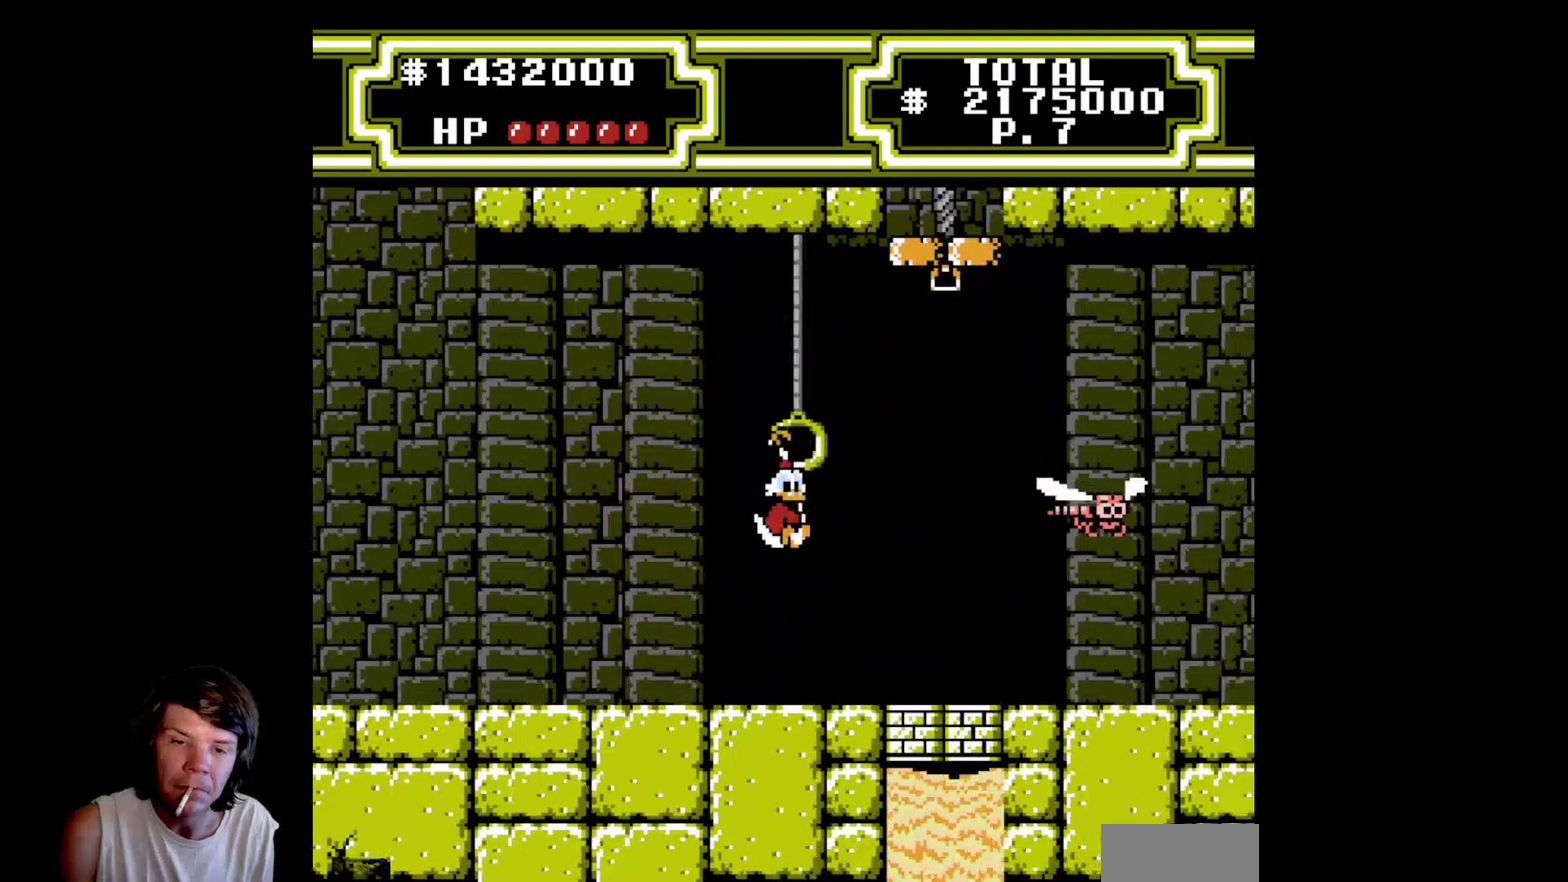
{"buttons": ["A", "DPAD_RIGHT"], "events": [[333, "A", "down"], [367, "DPAD_RIGHT", "down"]]}
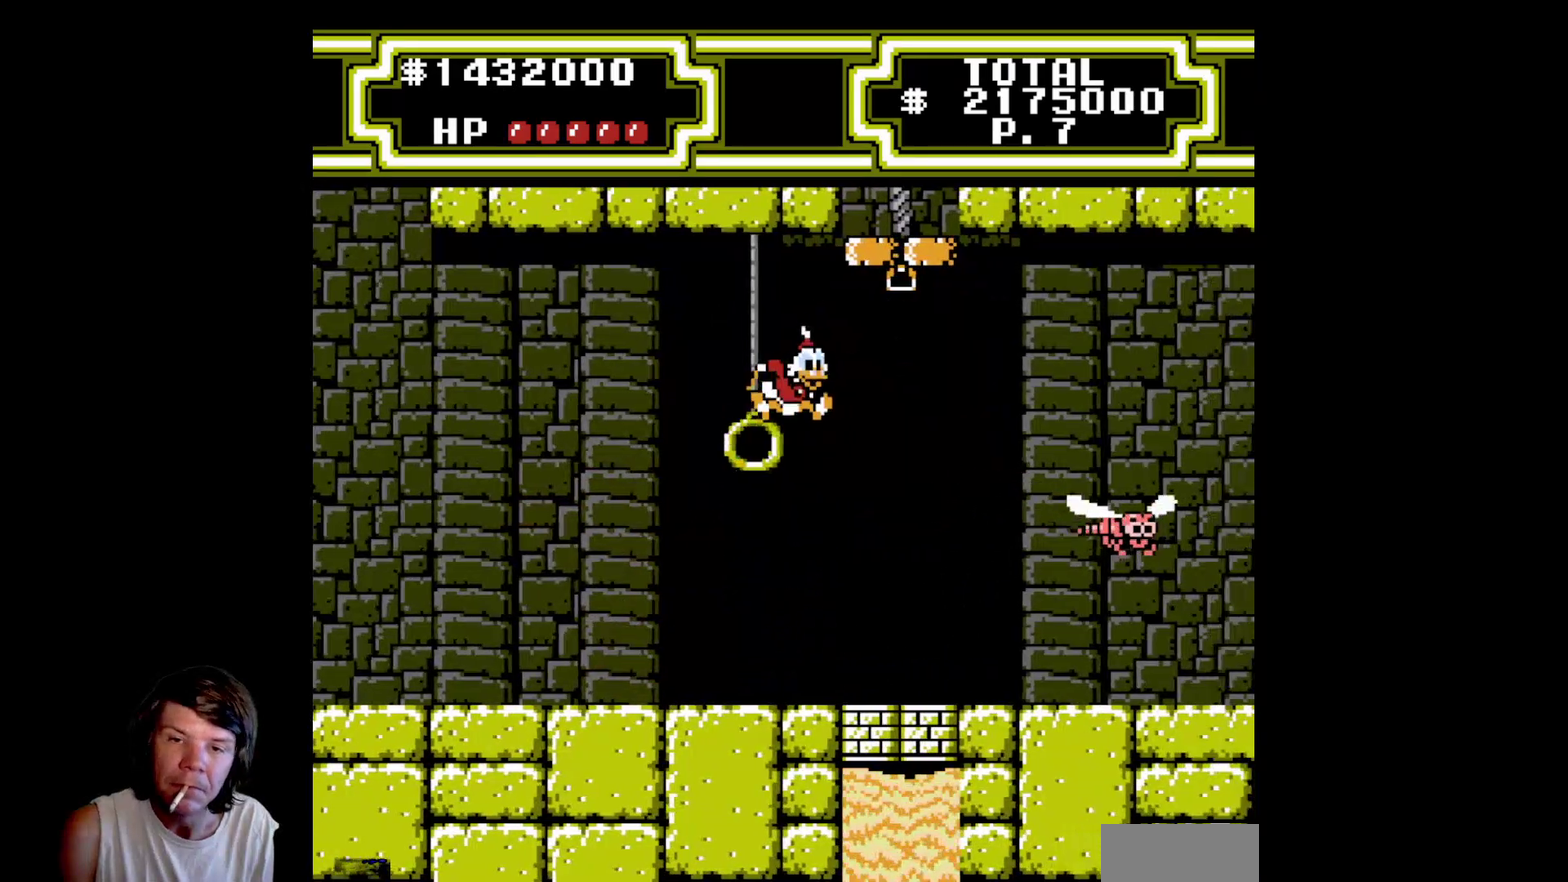
{"buttons": [], "events": [[317, "DPAD_RIGHT", "up"], [367, "A", "up"]]}
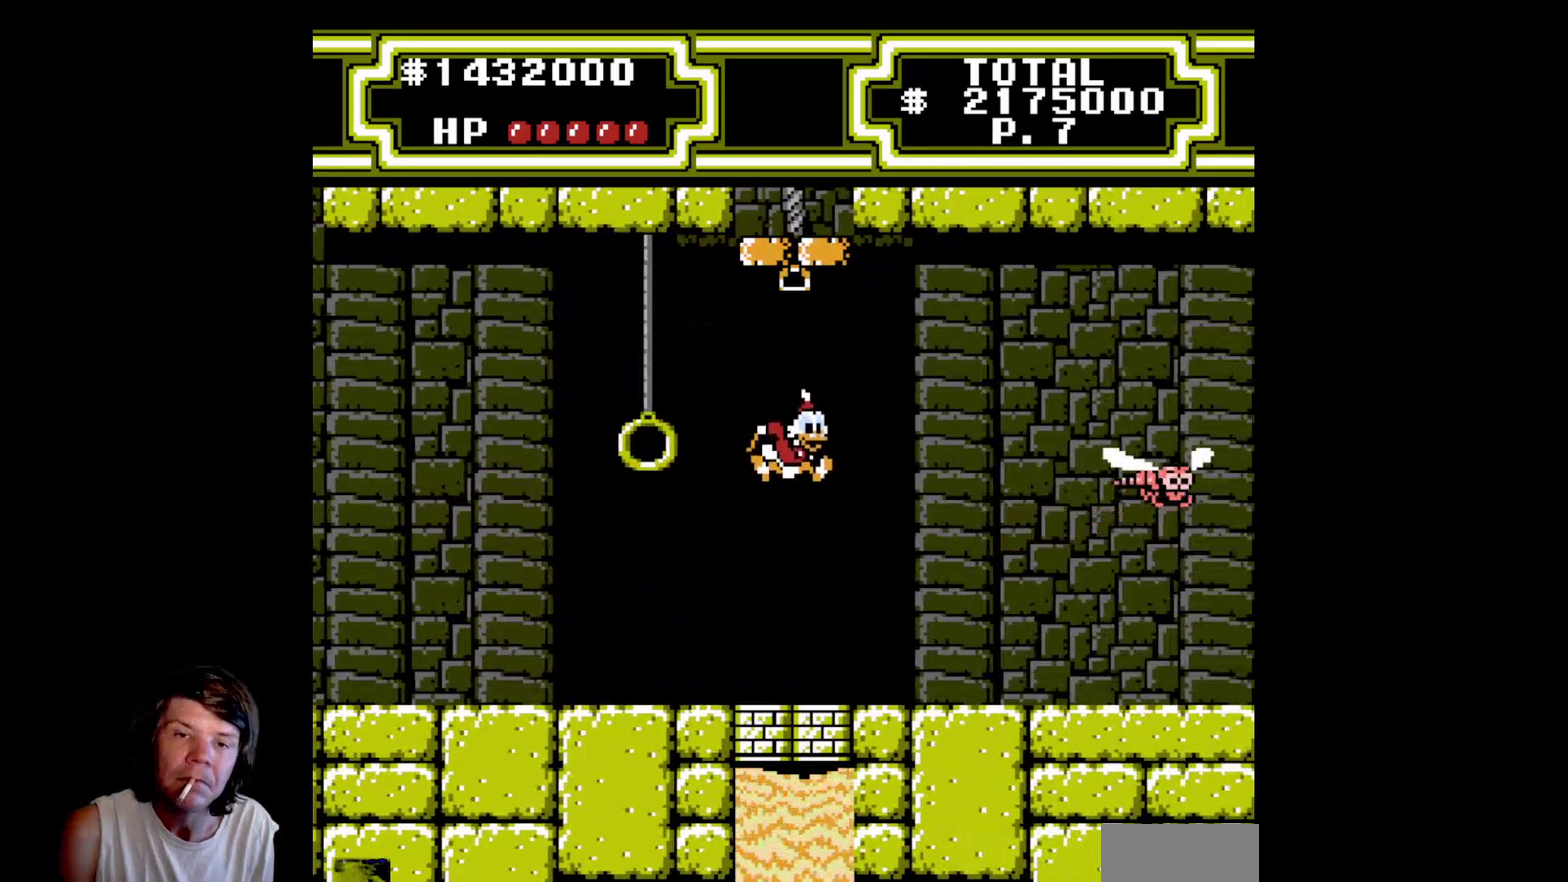
{"buttons": ["A", "DPAD_LEFT"], "events": [[283, "DPAD_LEFT", "down"], [300, "A", "down"]]}
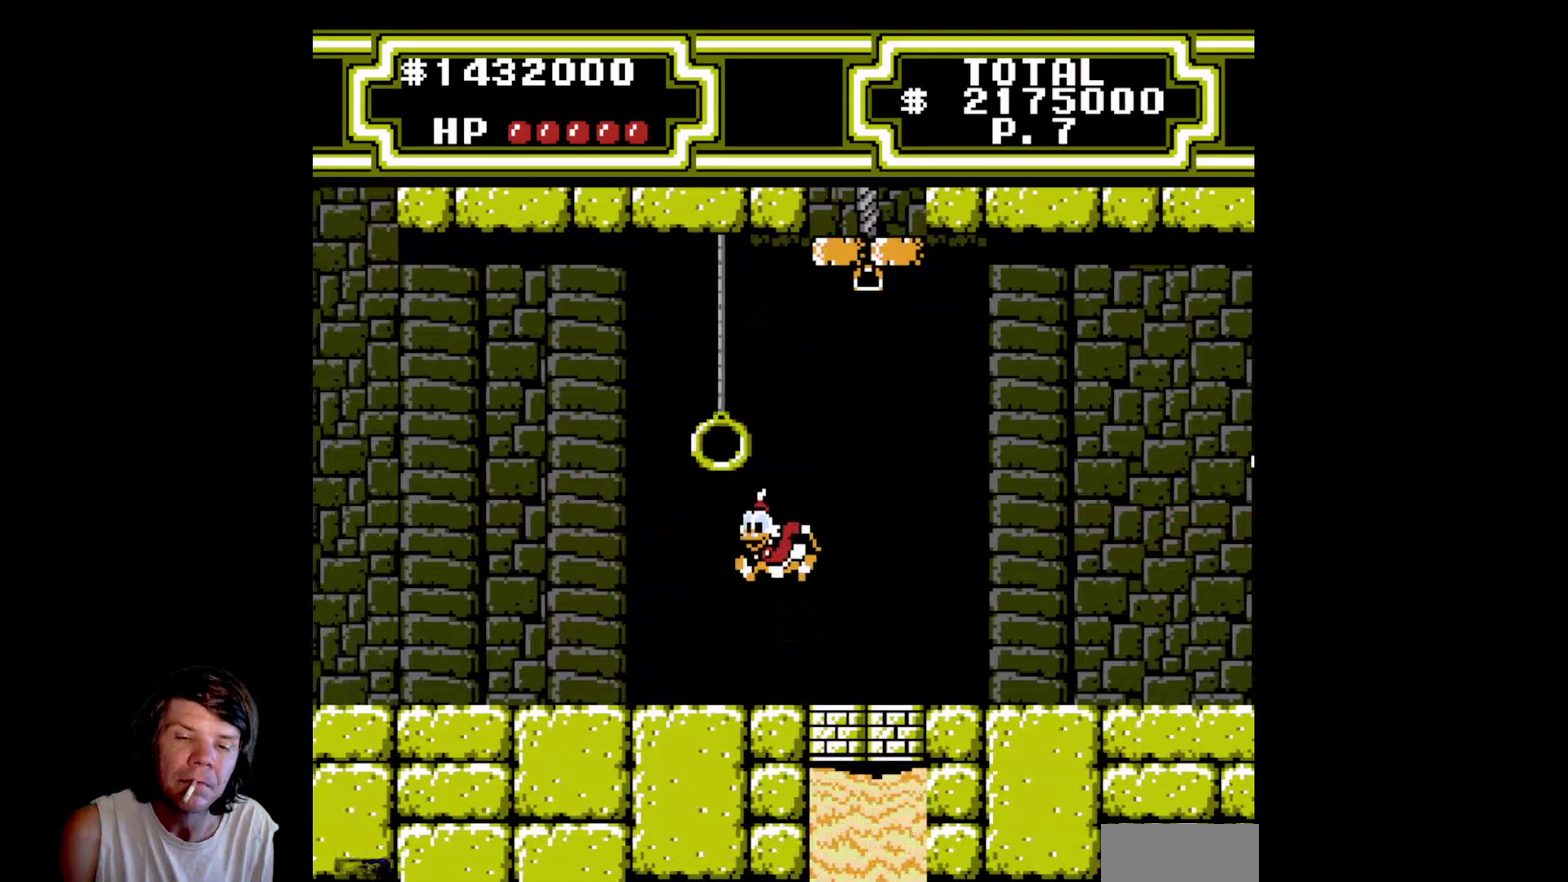
{"buttons": ["A", "DPAD_UP", "DPAD_RIGHT"], "events": [[150, "DPAD_UP", "down"], [200, "DPAD_LEFT", "up"], [233, "A", "up"], [333, "DPAD_RIGHT", "down"], [500, "A", "down"]]}
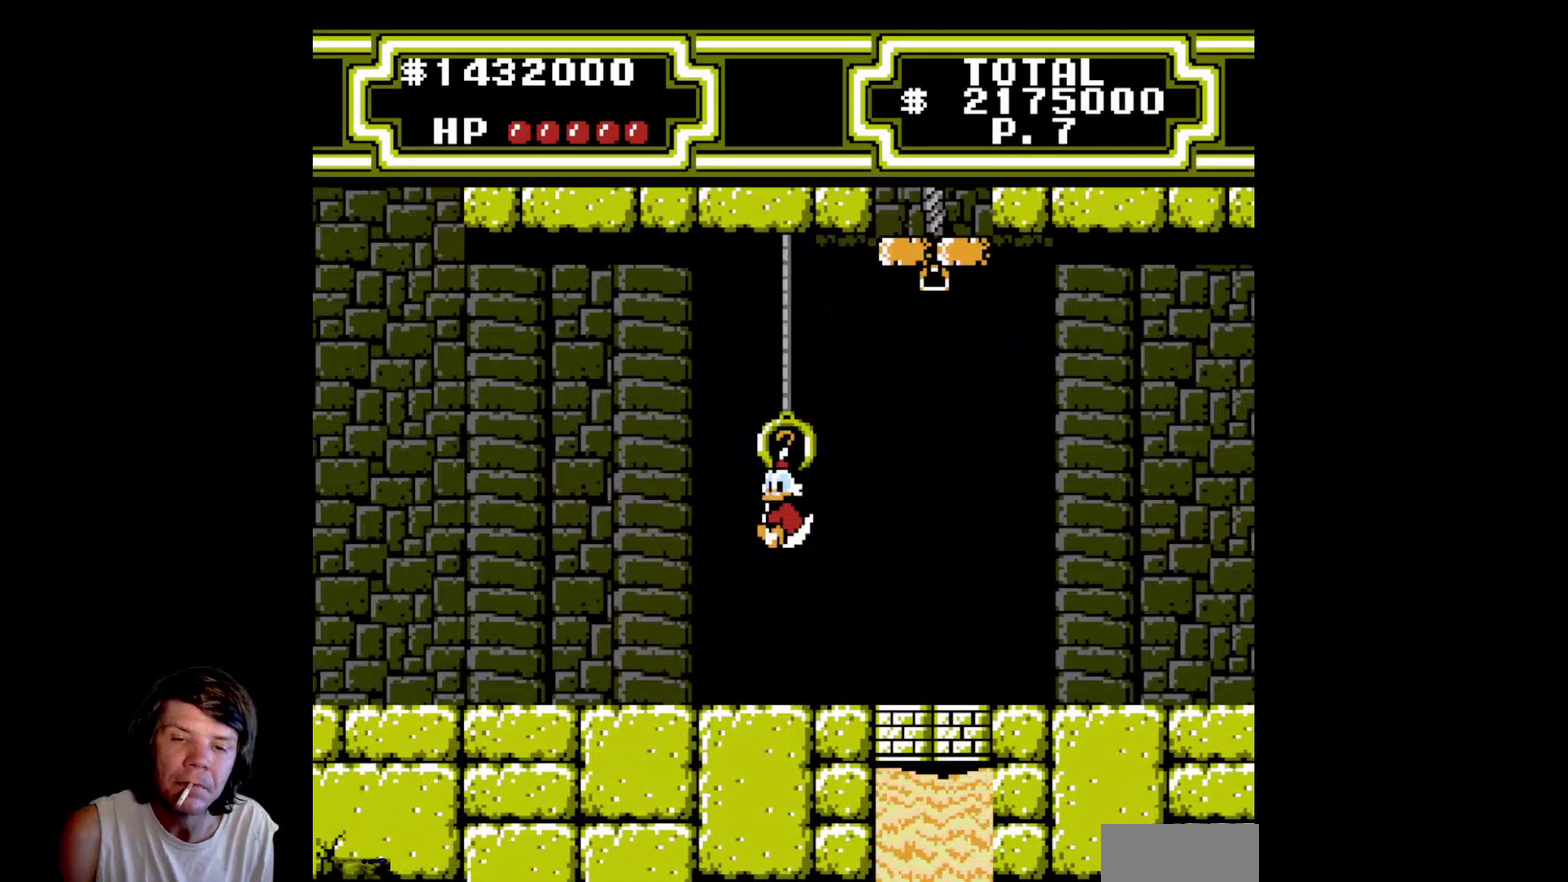
{"buttons": ["A", "DPAD_UP"], "events": [[400, "DPAD_RIGHT", "up"]]}
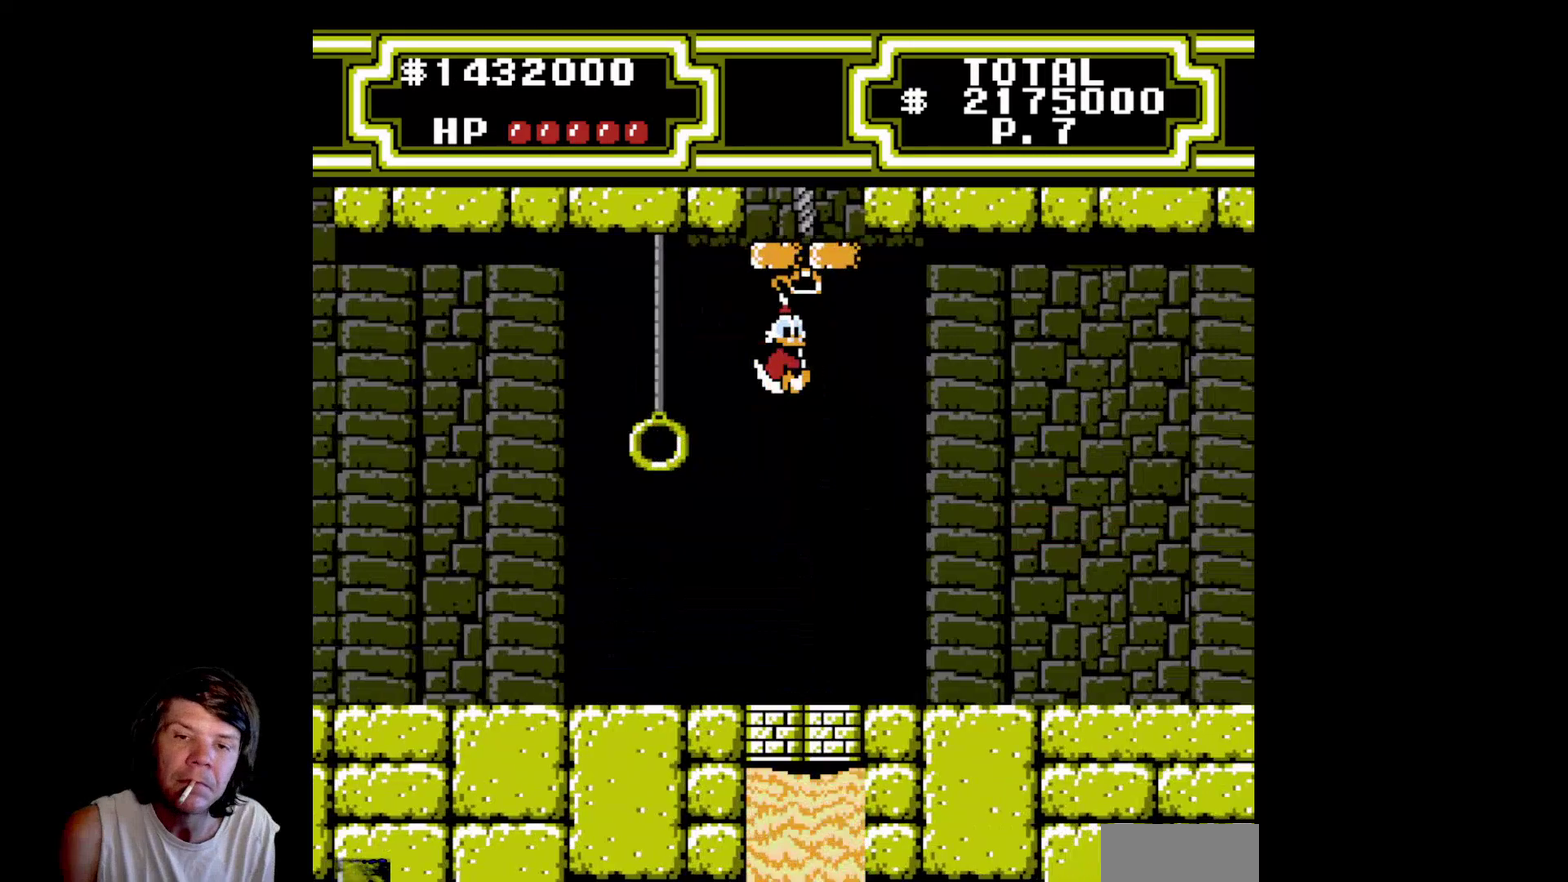
{"buttons": ["DPAD_UP"], "events": [[233, "A", "up"]]}
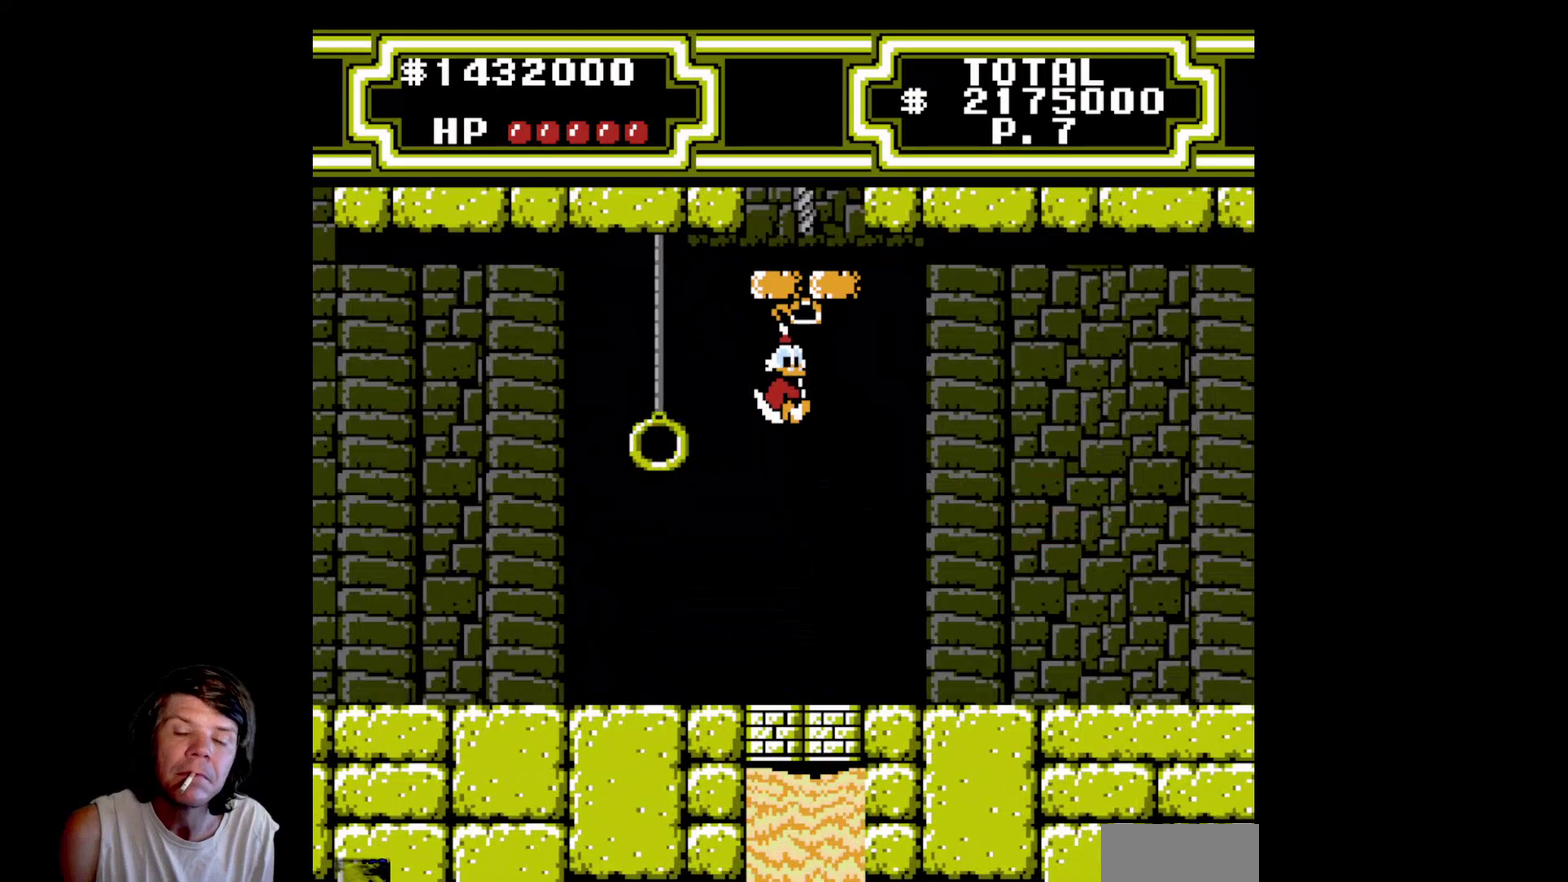
{"buttons": [], "events": [[17, "DPAD_UP", "up"]]}
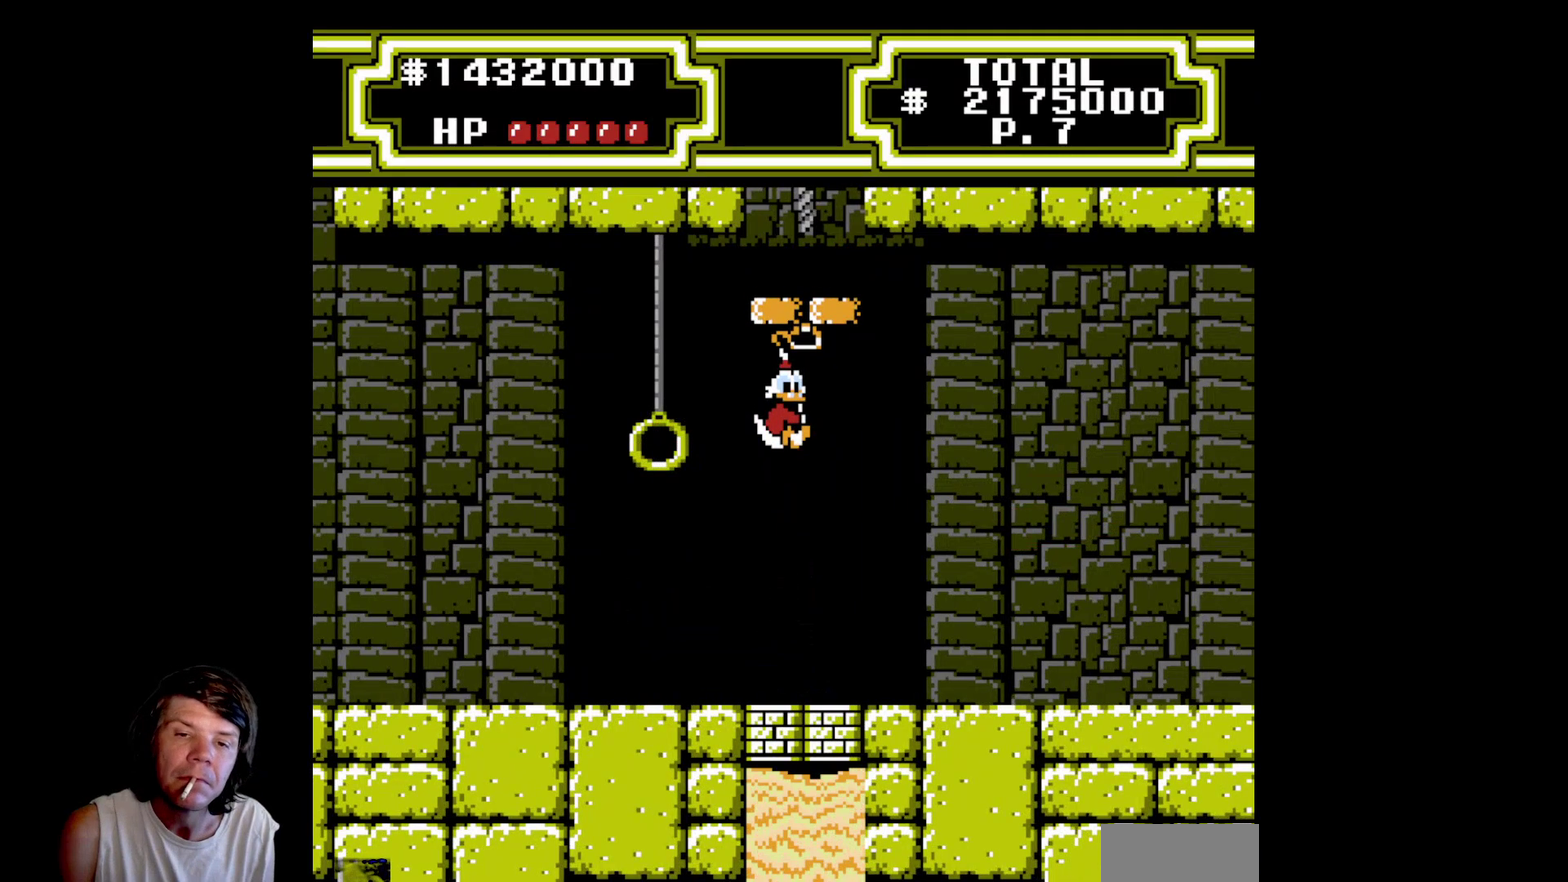
{"buttons": [], "events": []}
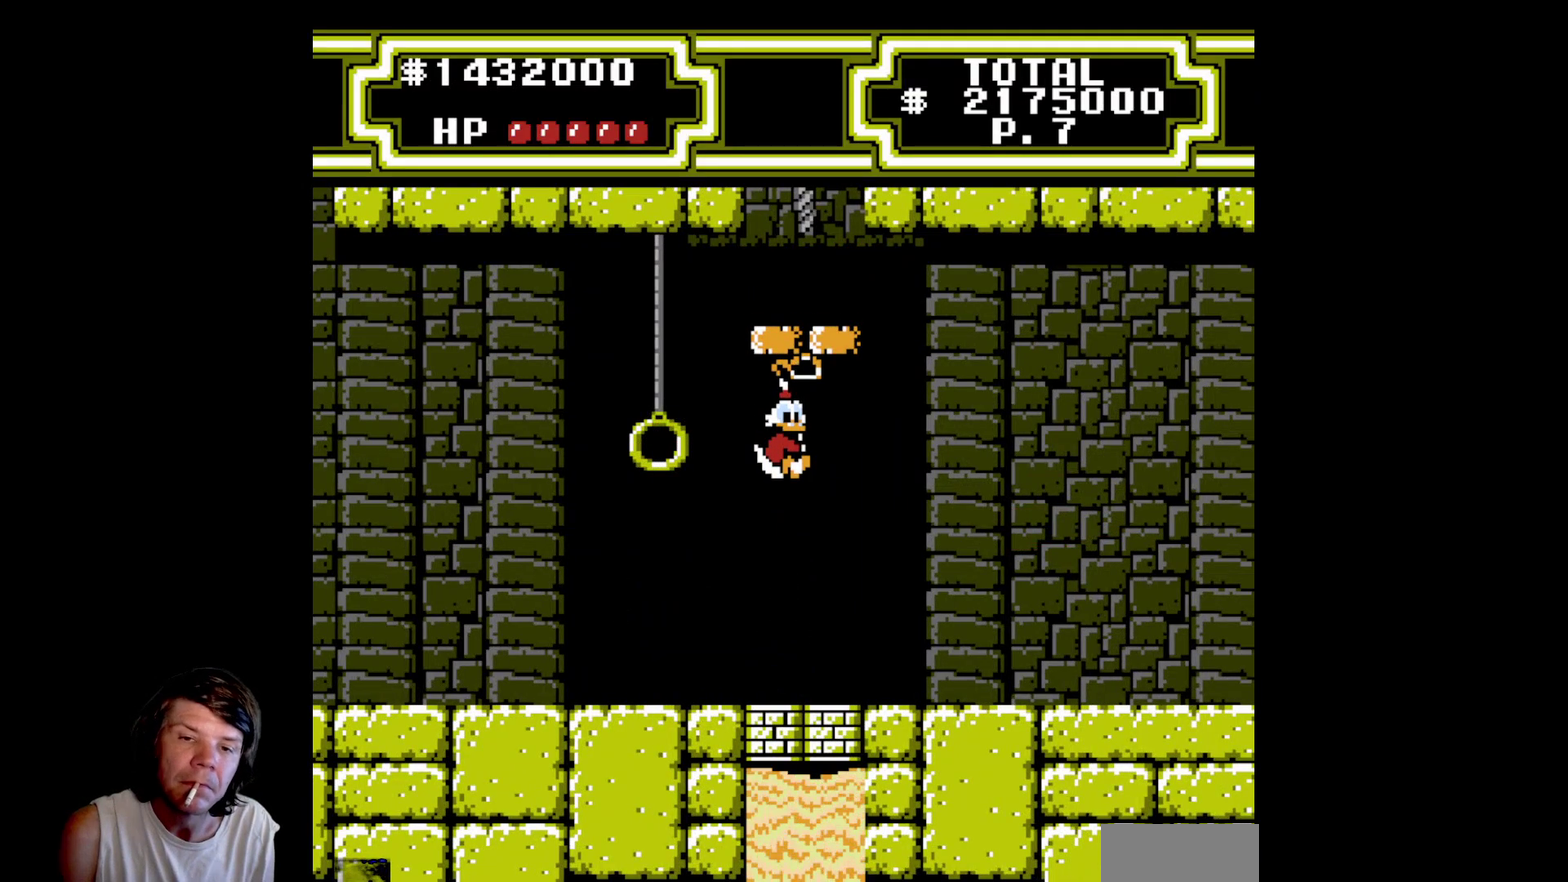
{"buttons": ["DPAD_LEFT"], "events": [[500, "DPAD_LEFT", "down"]]}
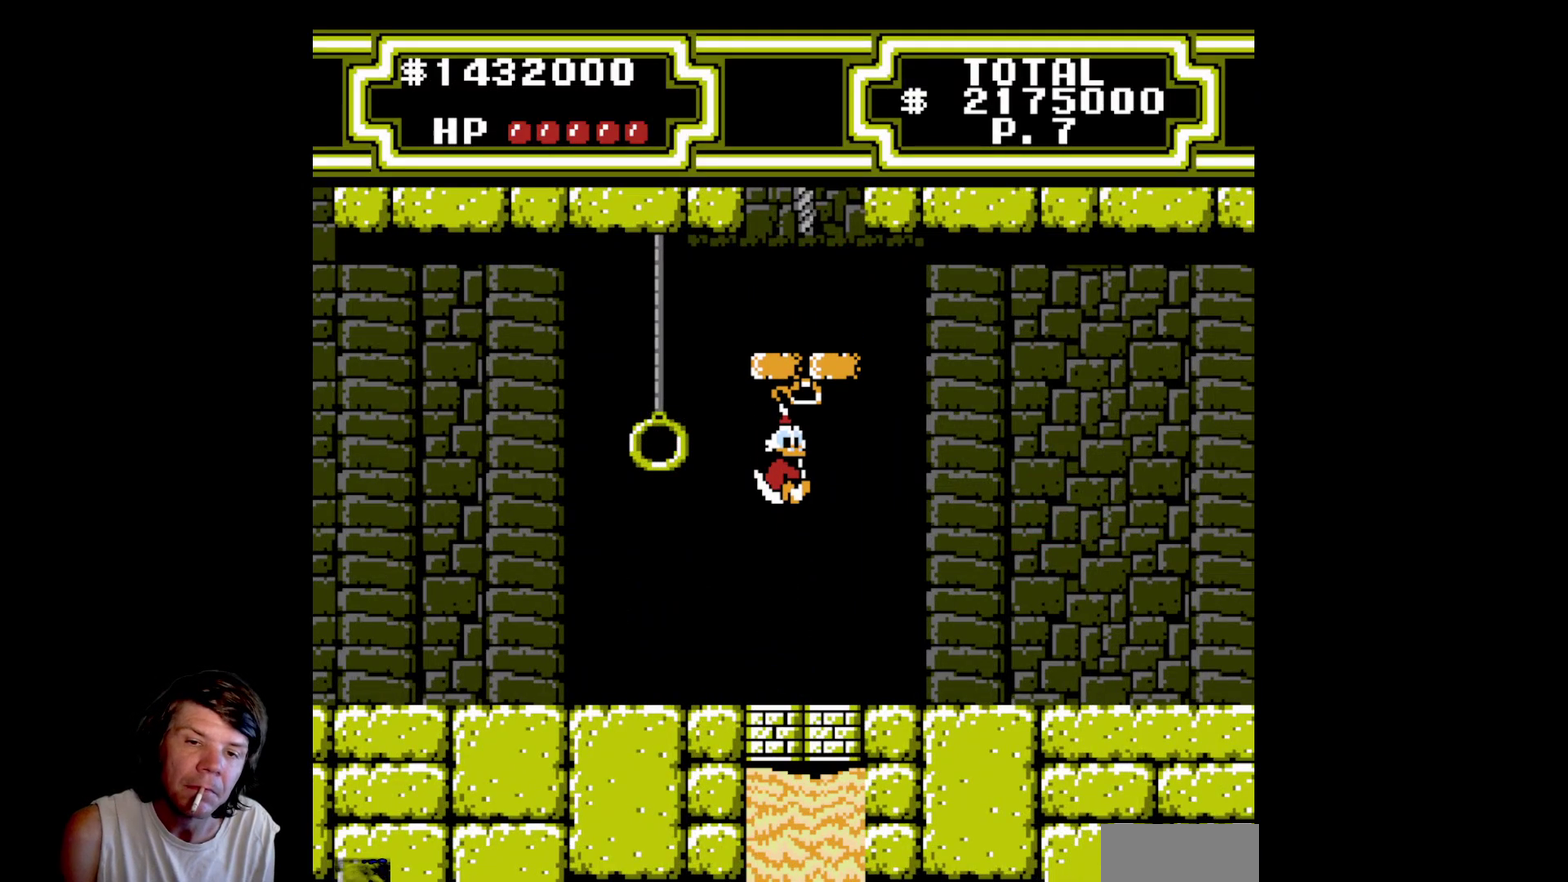
{"buttons": ["DPAD_LEFT"], "events": []}
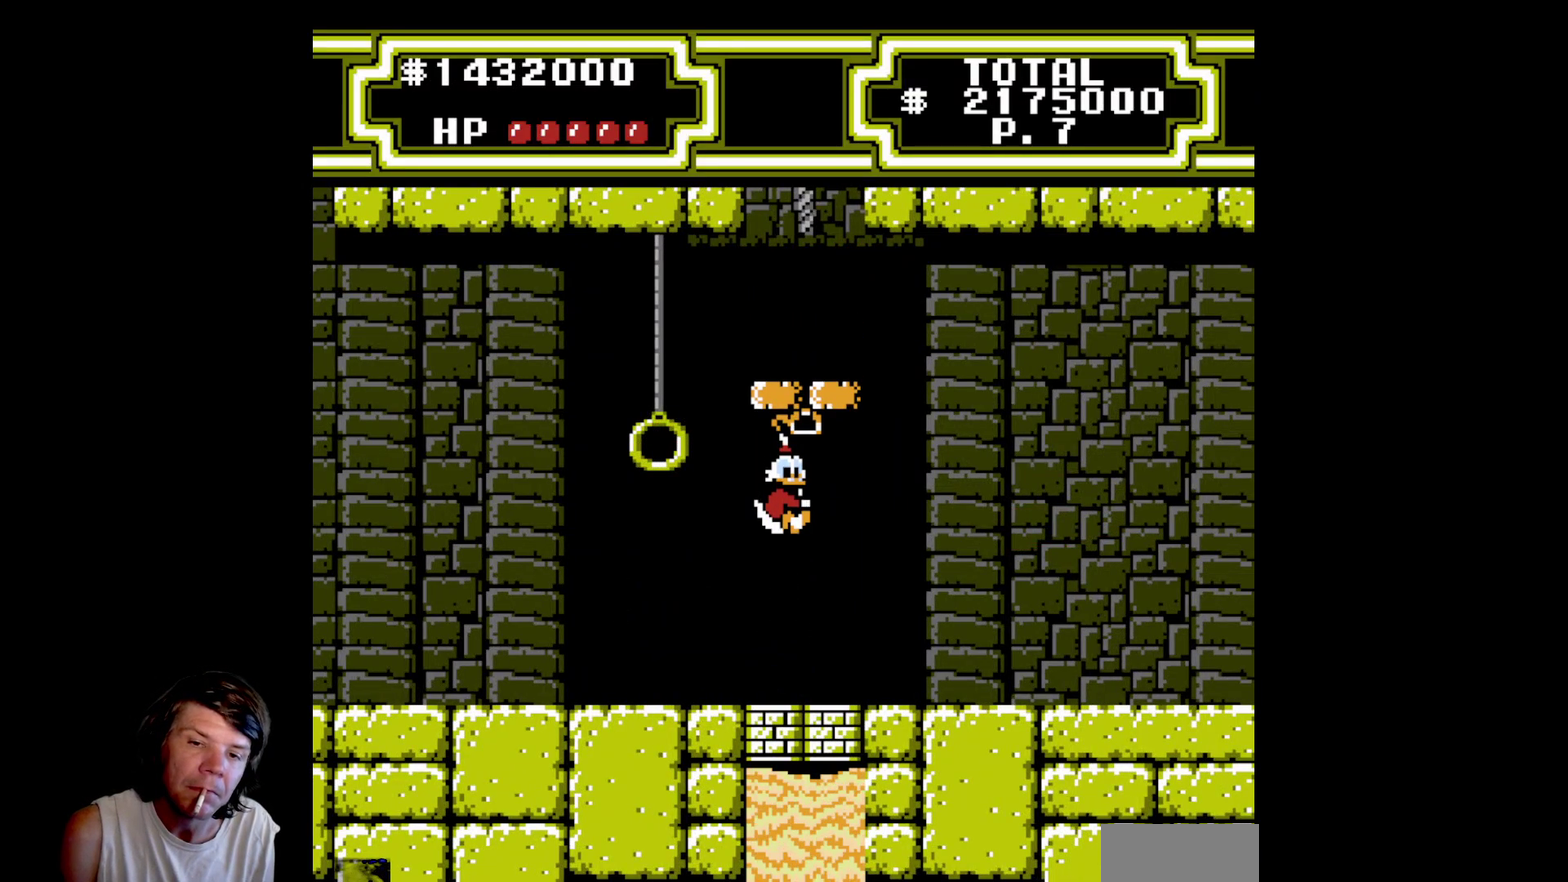
{"buttons": ["A", "DPAD_LEFT"], "events": [[467, "A", "down"]]}
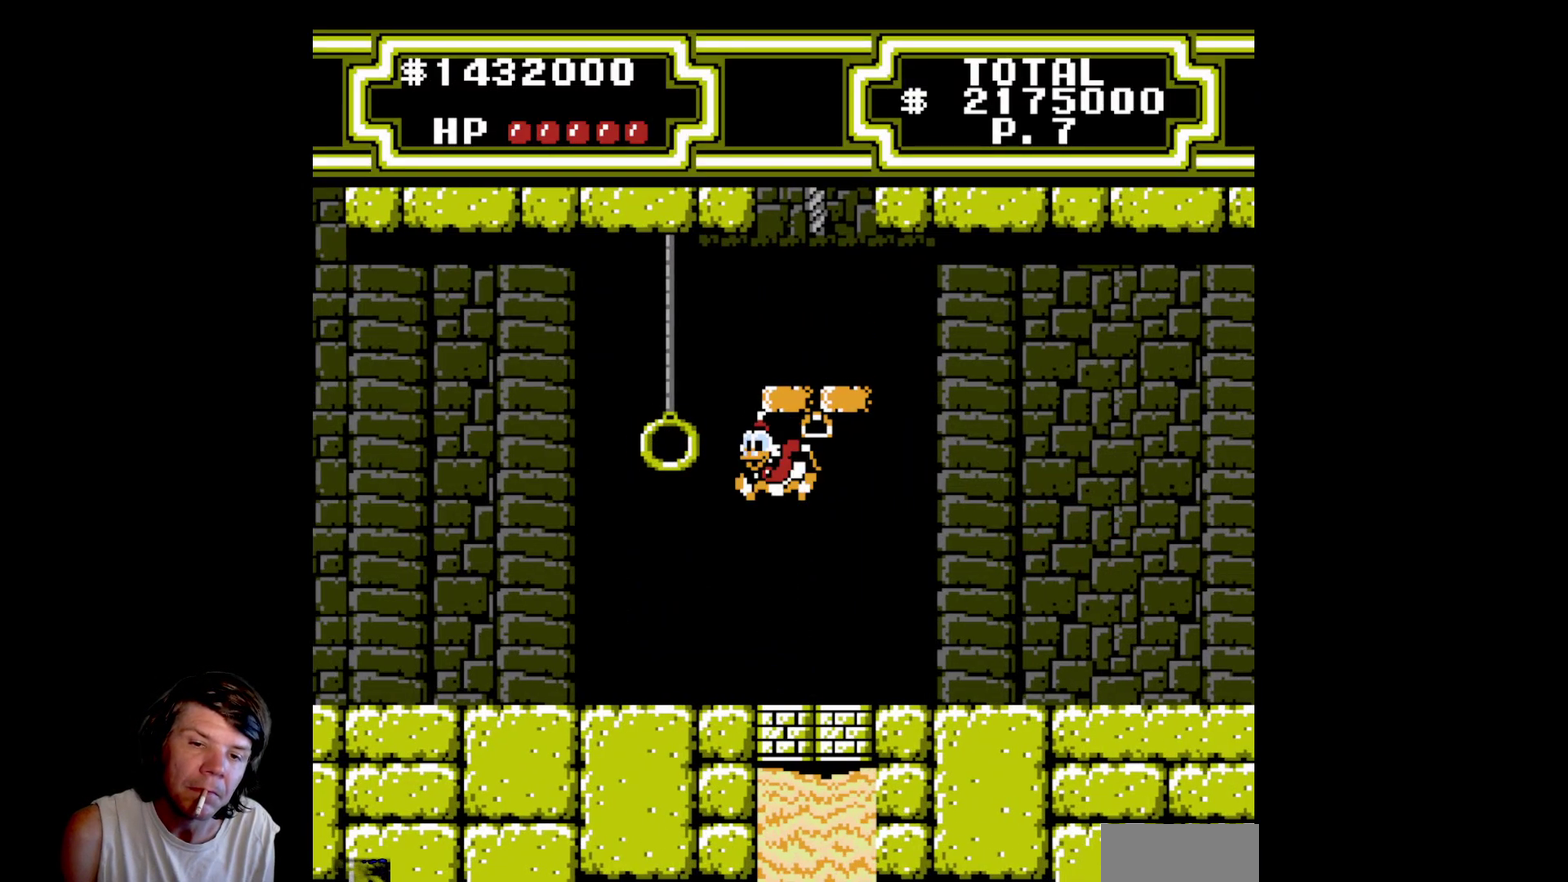
{"buttons": ["A"], "events": [[333, "A", "up"], [400, "DPAD_LEFT", "up"], [483, "A", "down"]]}
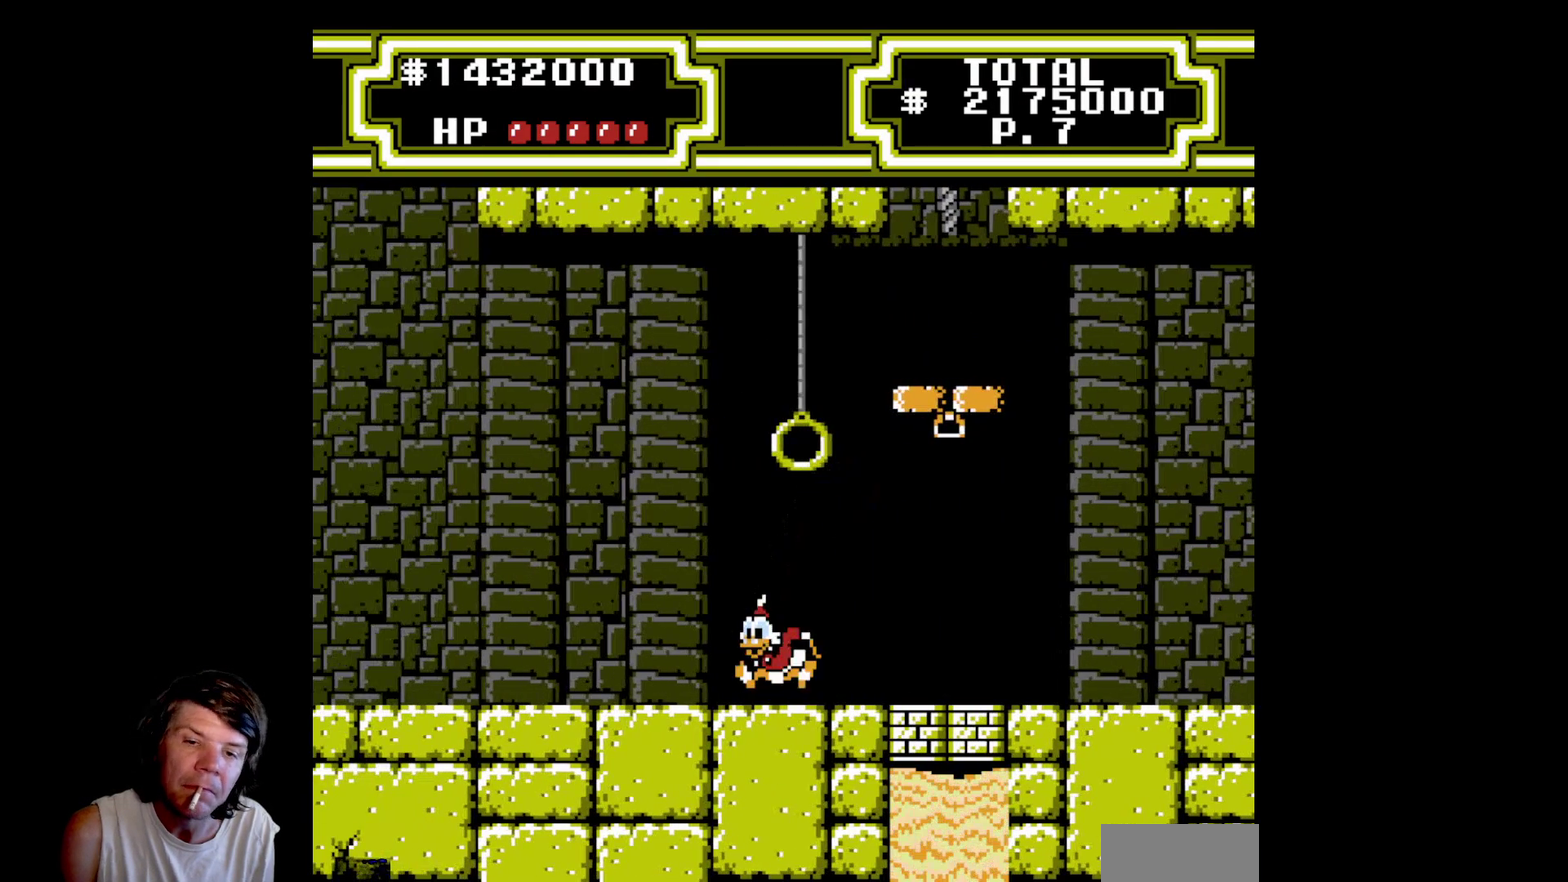
{"buttons": ["DPAD_UP"], "events": [[83, "DPAD_UP", "down"], [300, "DPAD_RIGHT", "down"], [367, "A", "up"], [433, "DPAD_RIGHT", "up"]]}
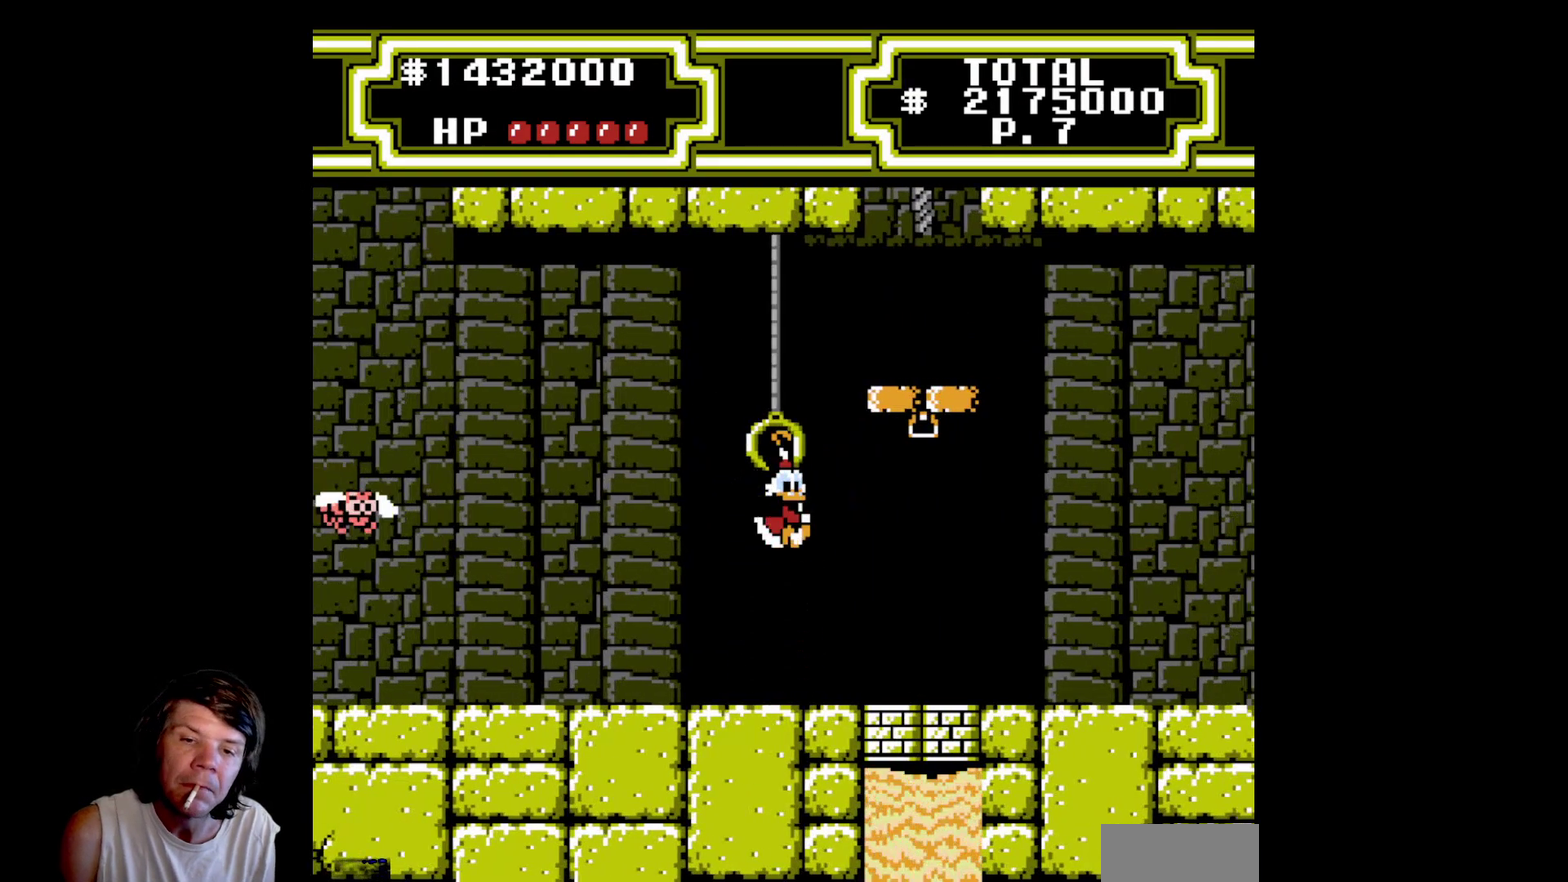
{"buttons": ["A", "DPAD_UP", "DPAD_RIGHT"], "events": [[200, "A", "down"], [250, "DPAD_RIGHT", "down"]]}
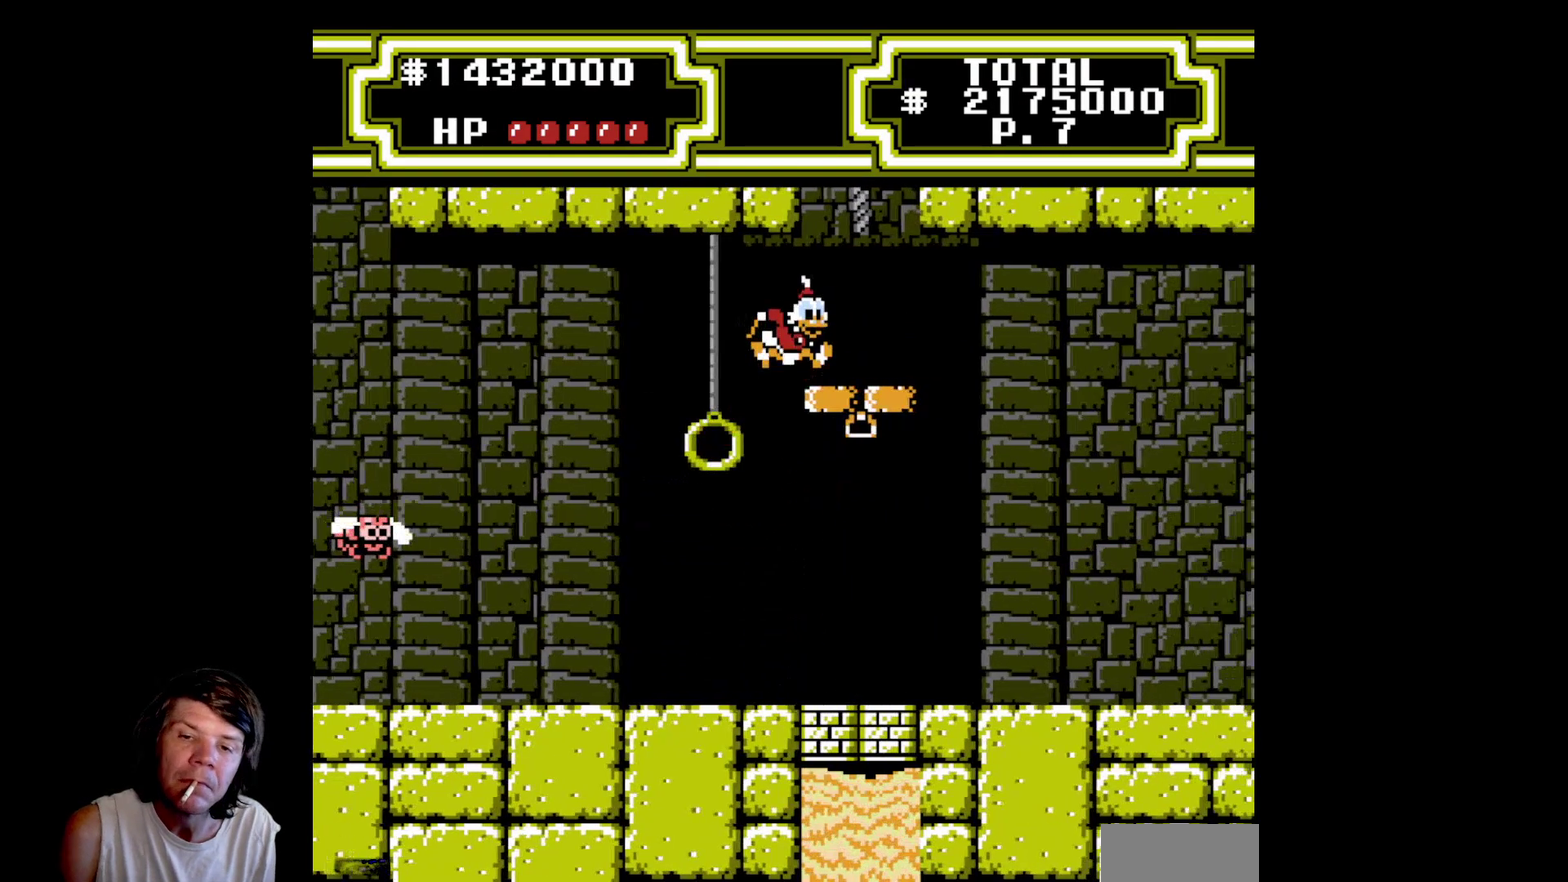
{"buttons": [], "events": [[150, "DPAD_UP", "up"], [233, "A", "up"], [267, "DPAD_RIGHT", "up"]]}
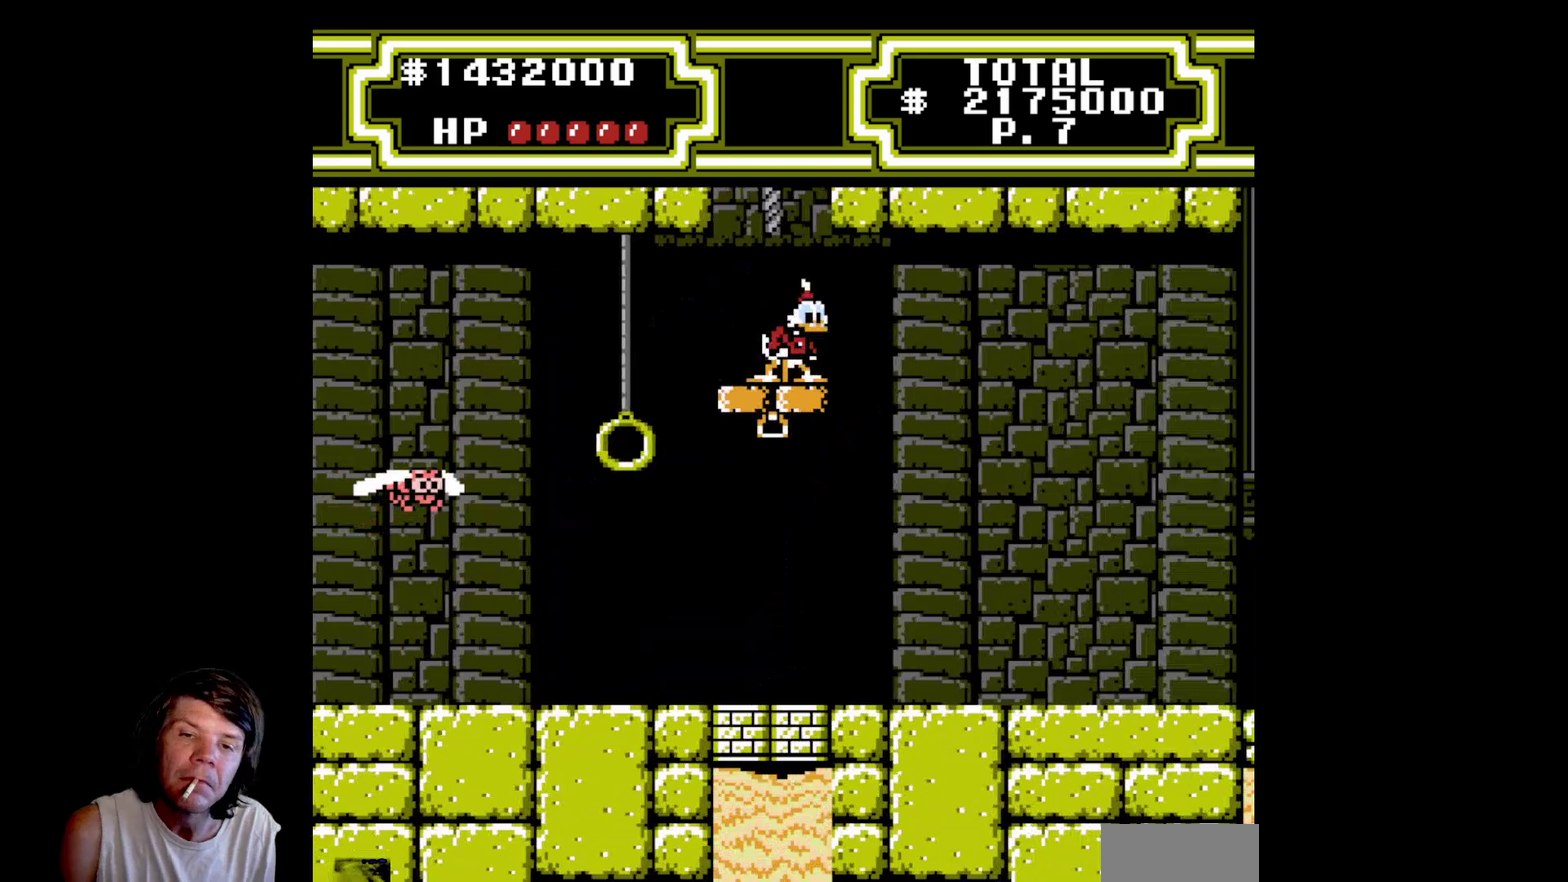
{"buttons": ["A", "DPAD_UP"], "events": [[100, "A", "down"], [133, "DPAD_UP", "down"]]}
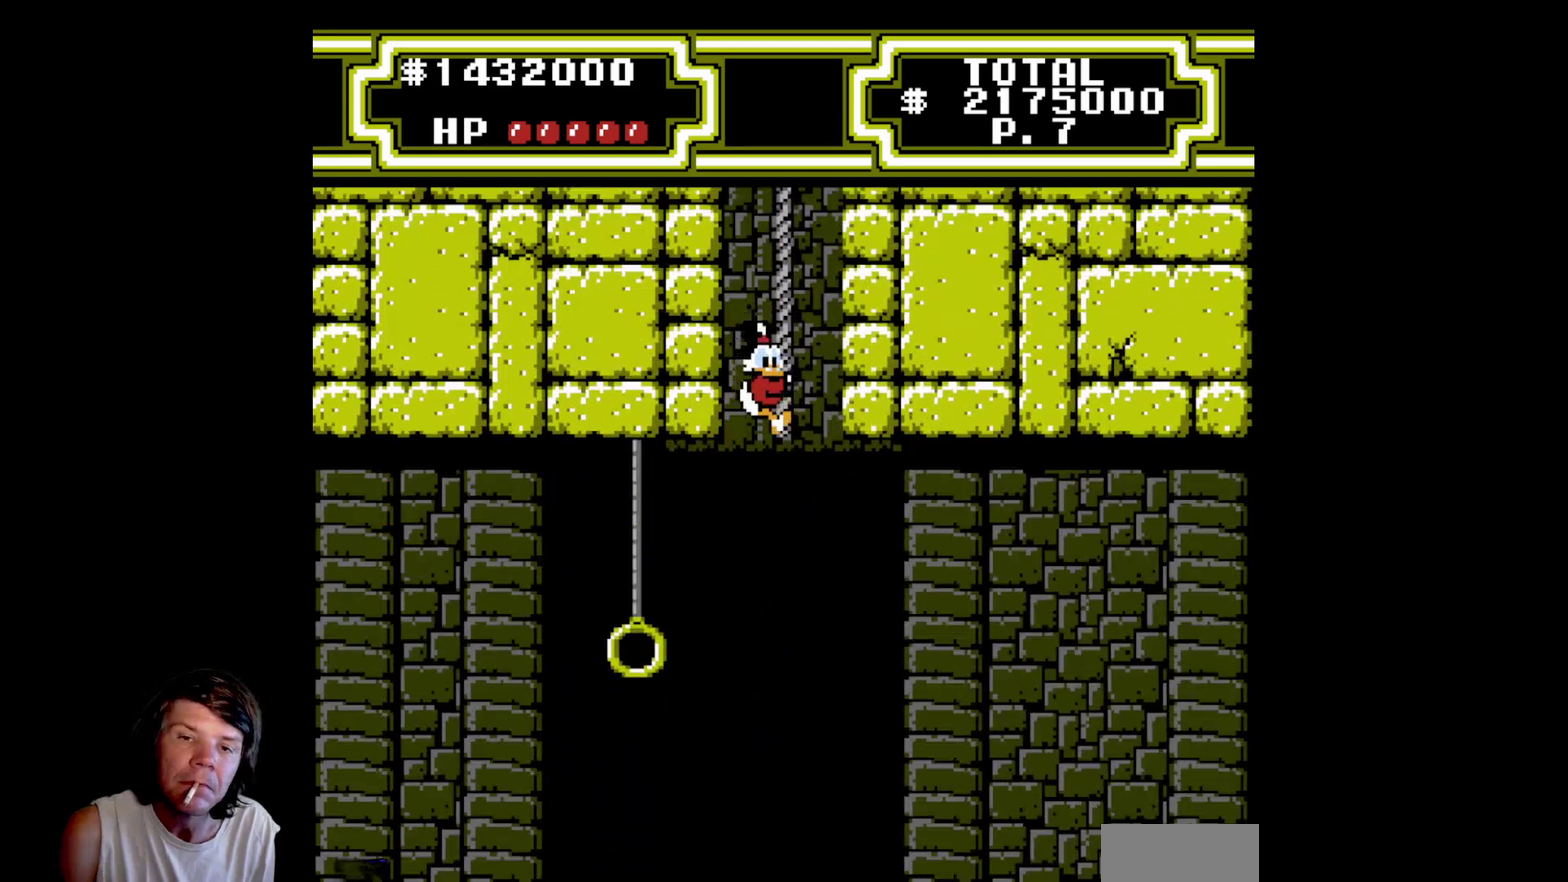
{"buttons": [], "events": [[83, "A", "up"], [367, "DPAD_UP", "up"]]}
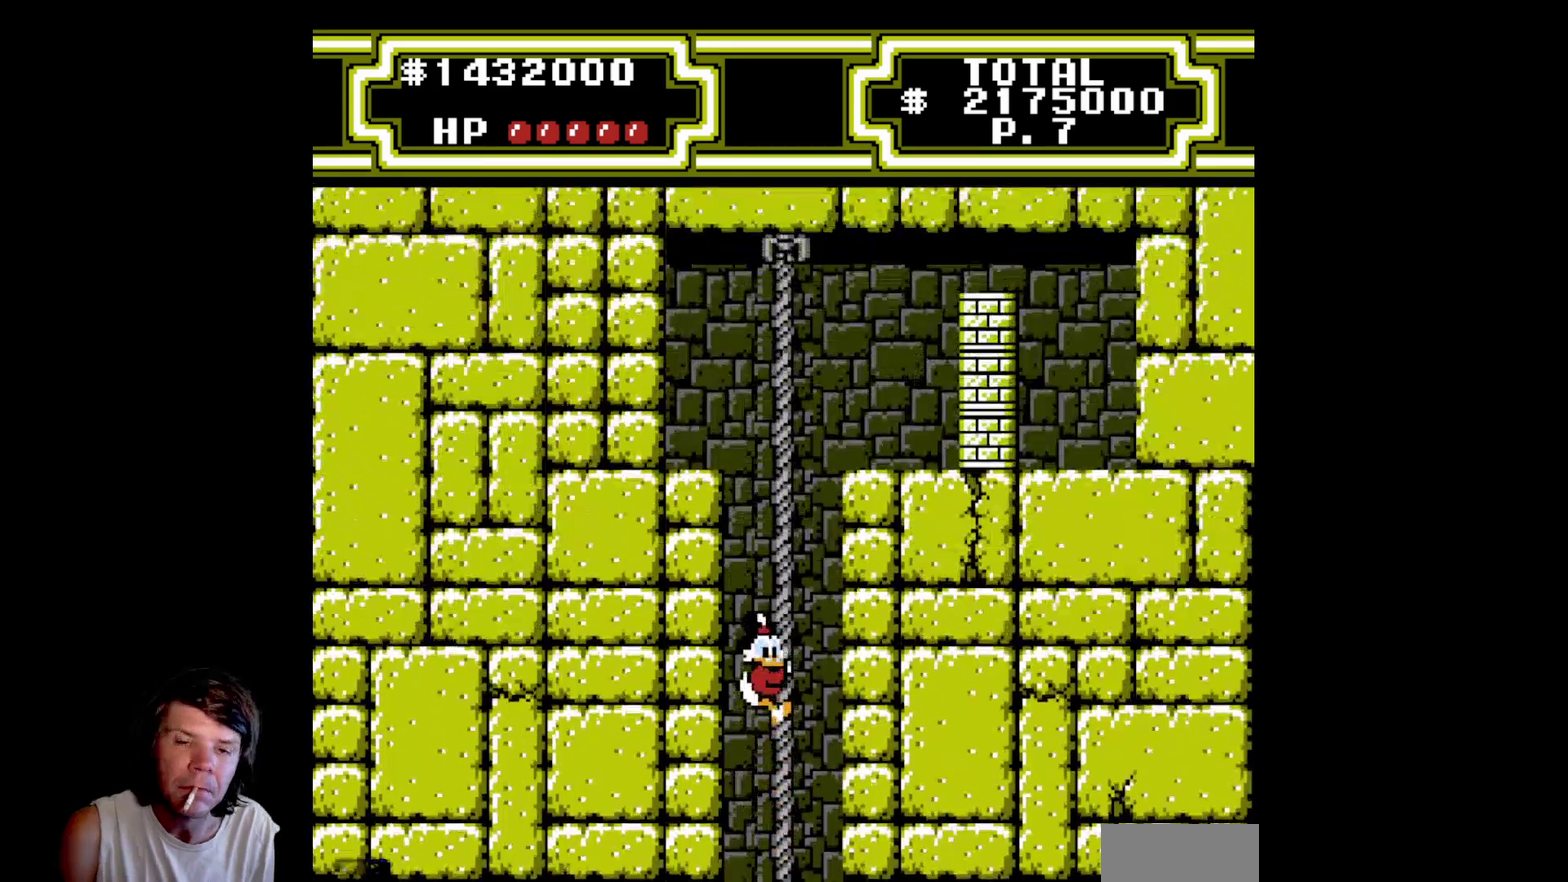
{"buttons": ["DPAD_UP"], "events": [[133, "DPAD_UP", "down"]]}
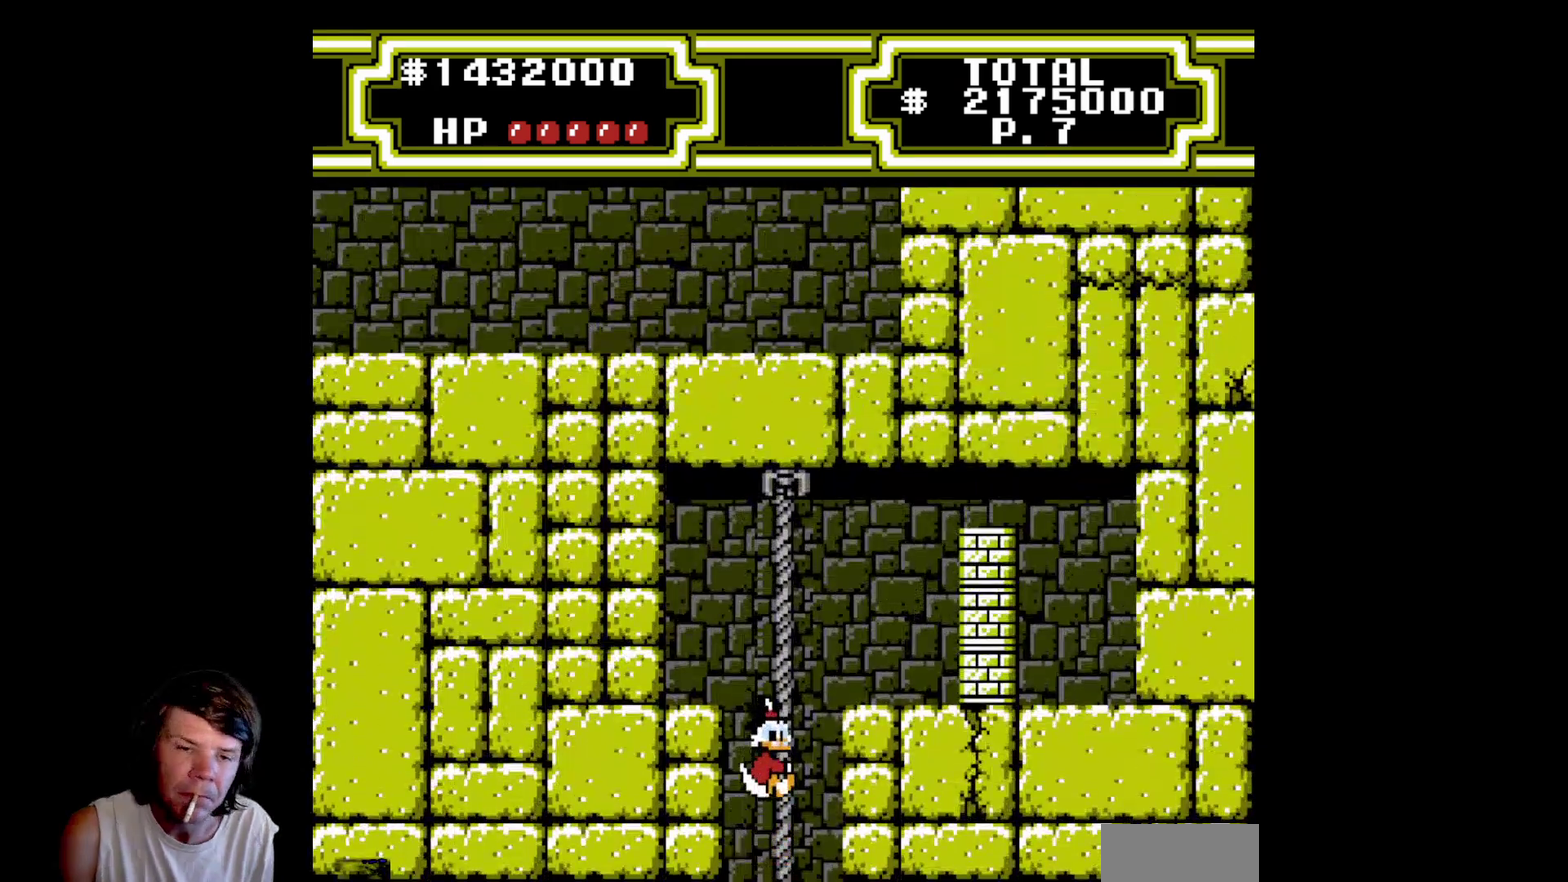
{"buttons": ["DPAD_UP"], "events": []}